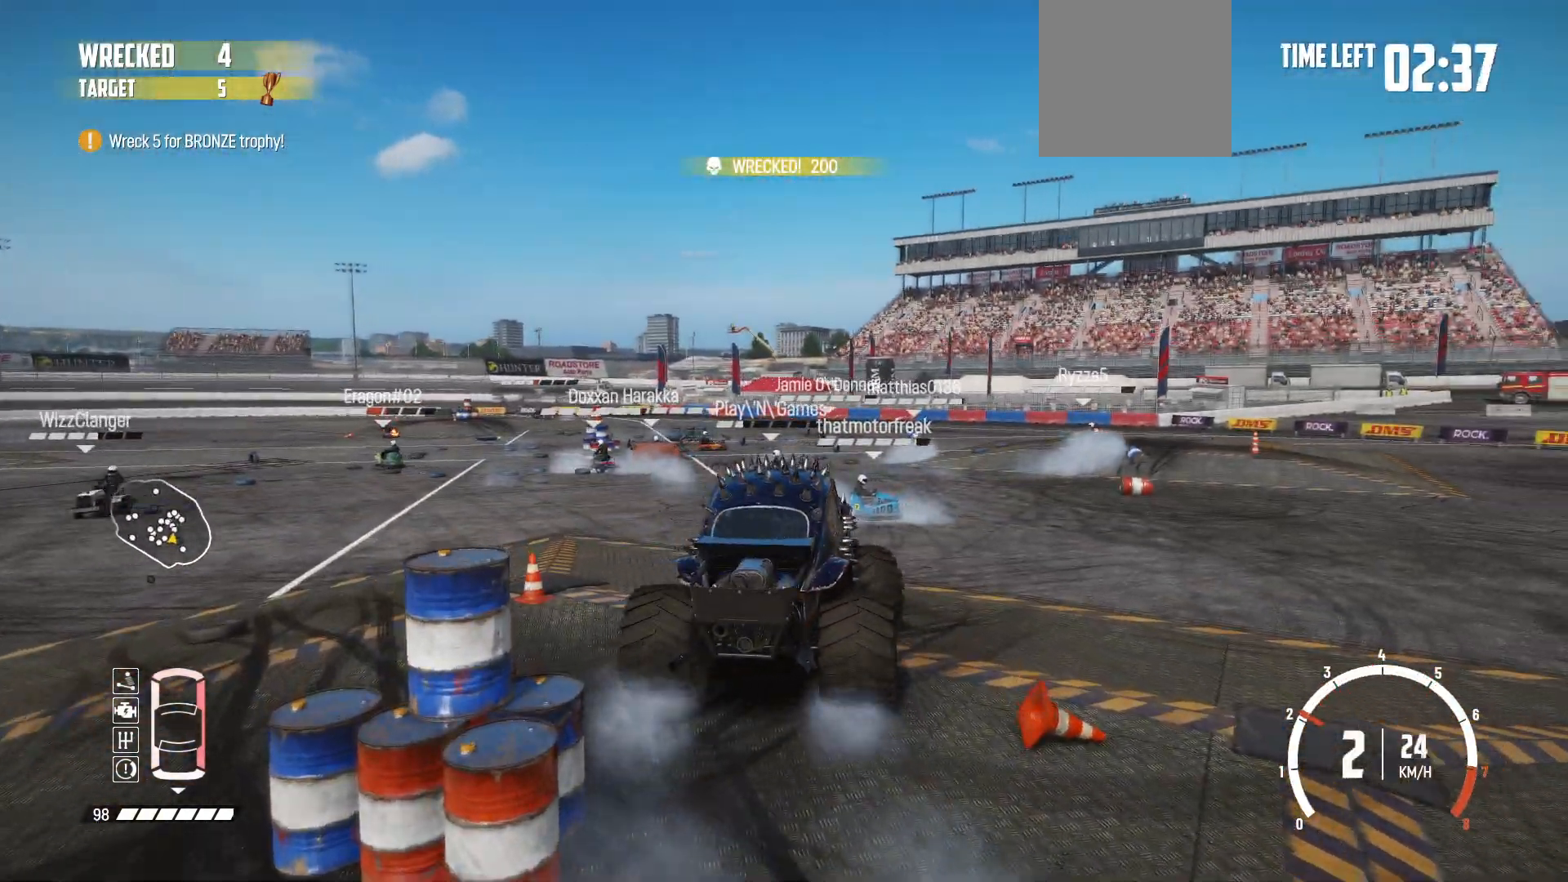
Gameplay with a controller (Xbox layout); each line is a JSON object with the inputs held at the frame after it. "events" lists button and stick changes between this image and that frame as [ms after this image, input, new state], when the widget could be followed in between. Not read: L3 R3 right_stick.
{"buttons": ["R2"], "left_stick": "right", "events": [[233, "left_stick", "center"], [483, "left_stick", "right"]]}
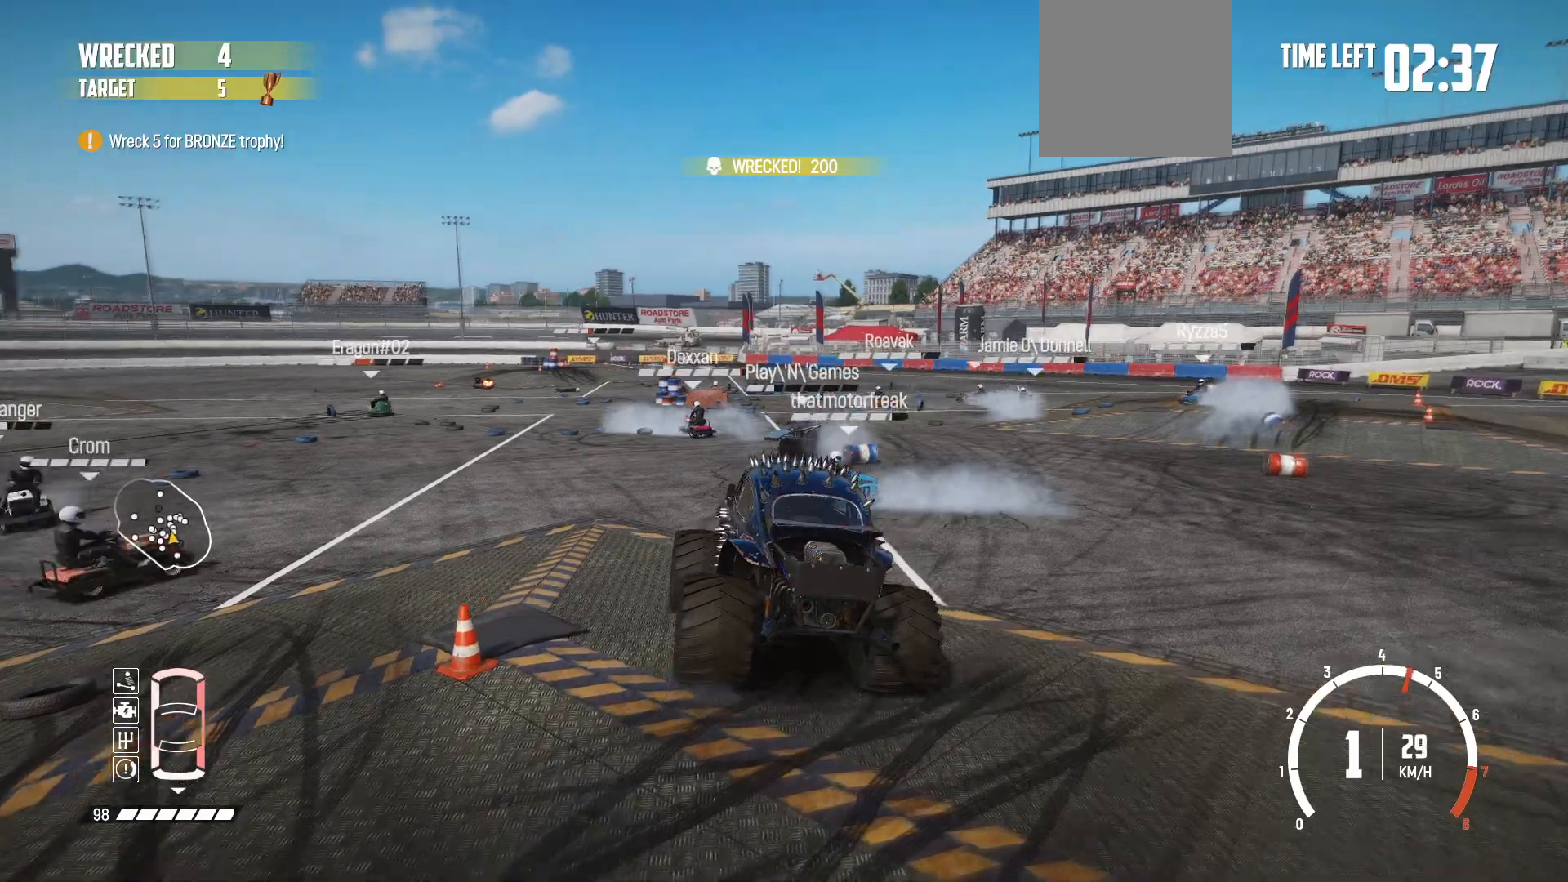
{"buttons": ["R2"], "left_stick": "center", "events": [[233, "left_stick", "center"]]}
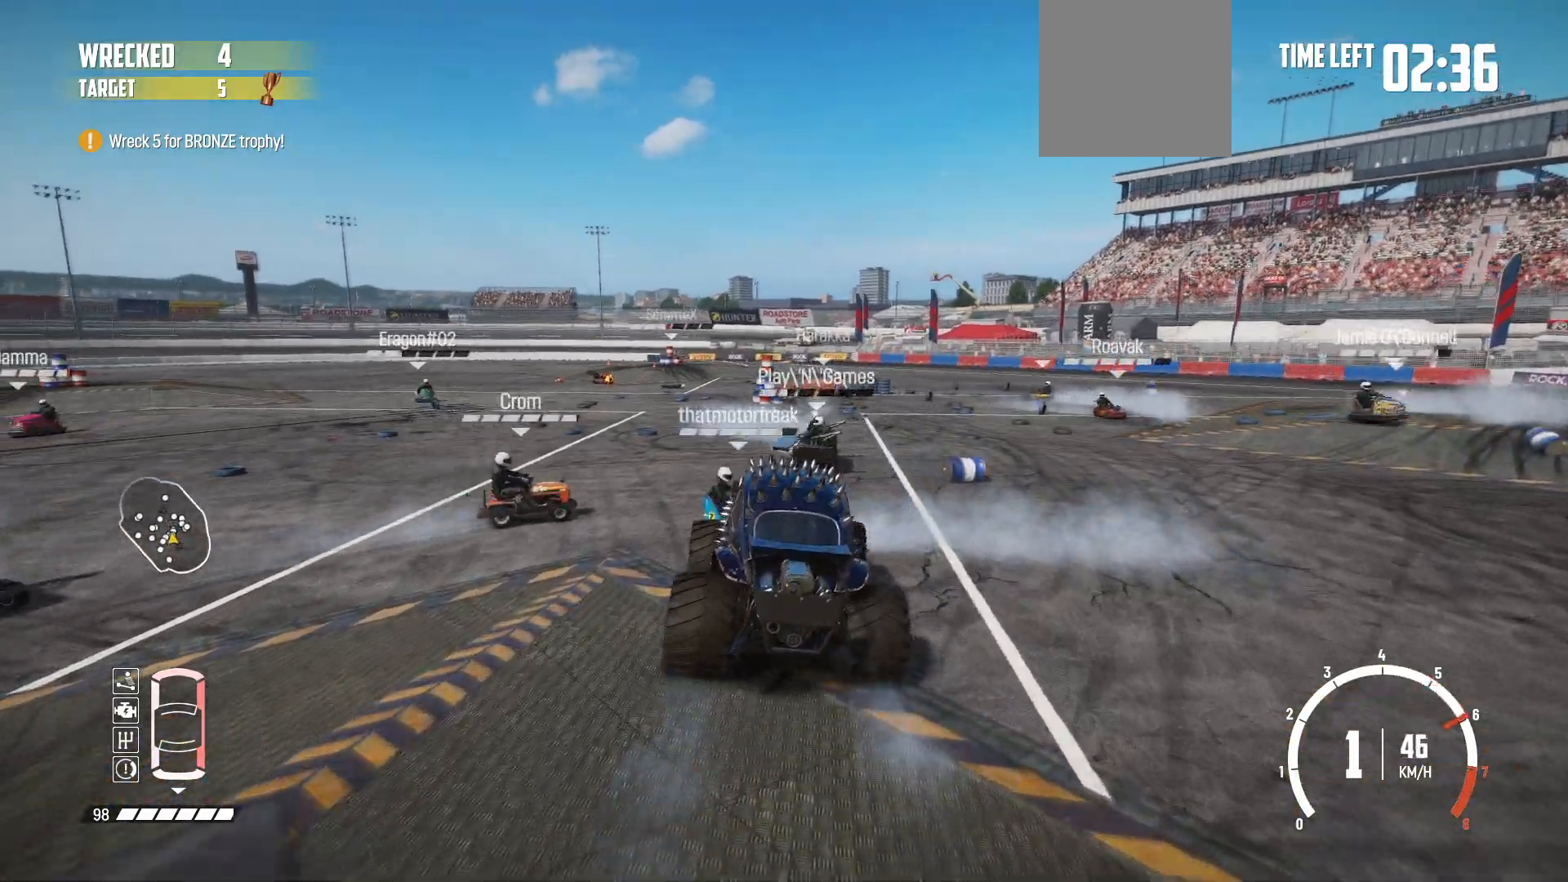
{"buttons": ["R2"], "left_stick": "center", "events": []}
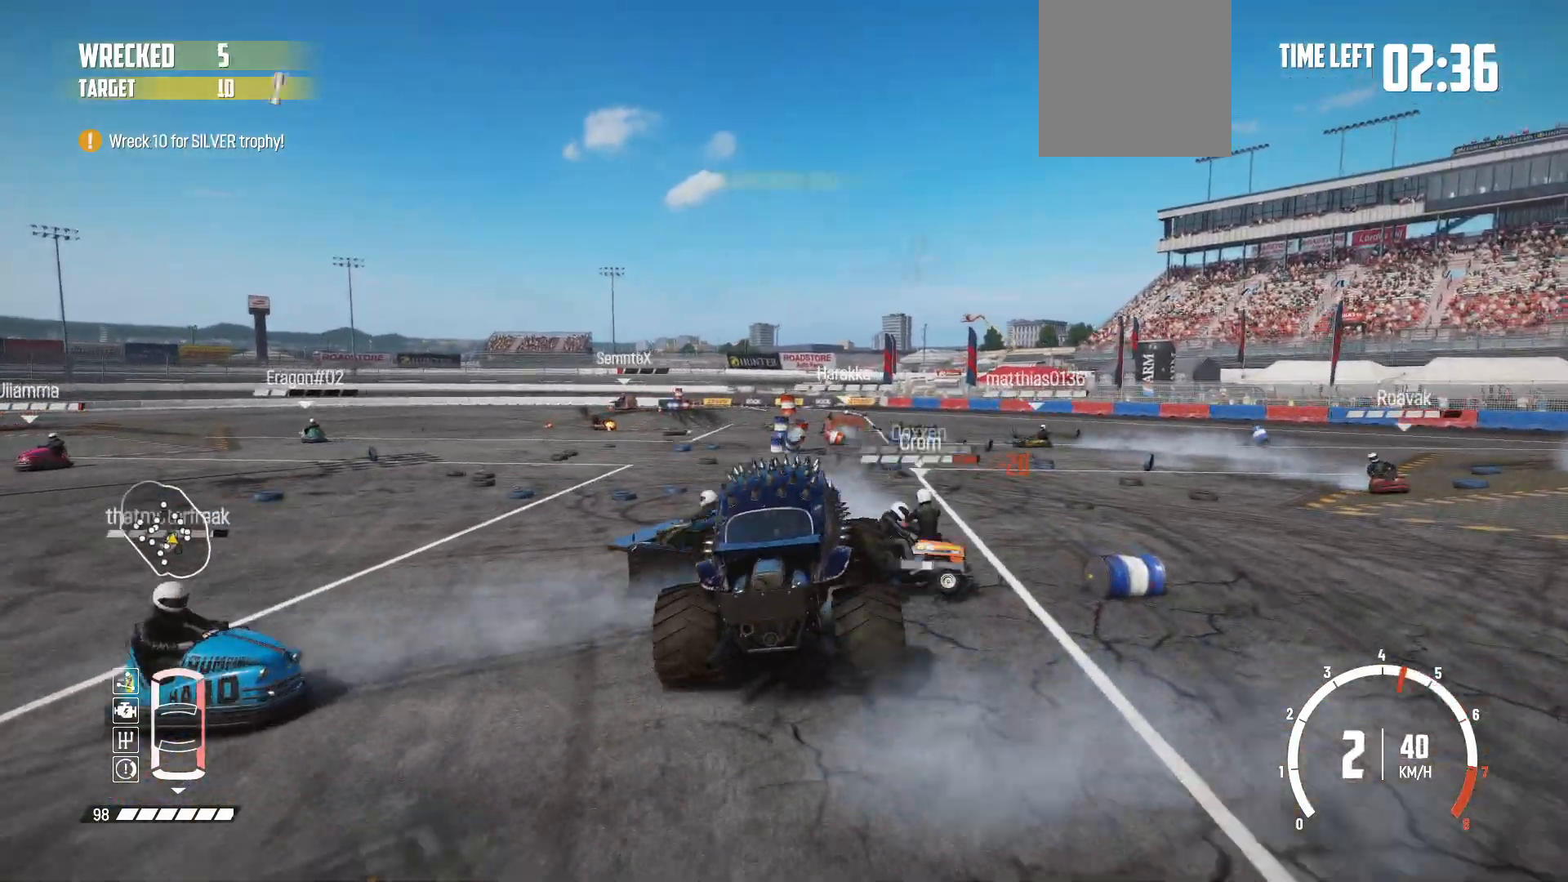
{"buttons": [], "left_stick": "left", "events": [[183, "left_stick", "left"], [383, "R2", "up"]]}
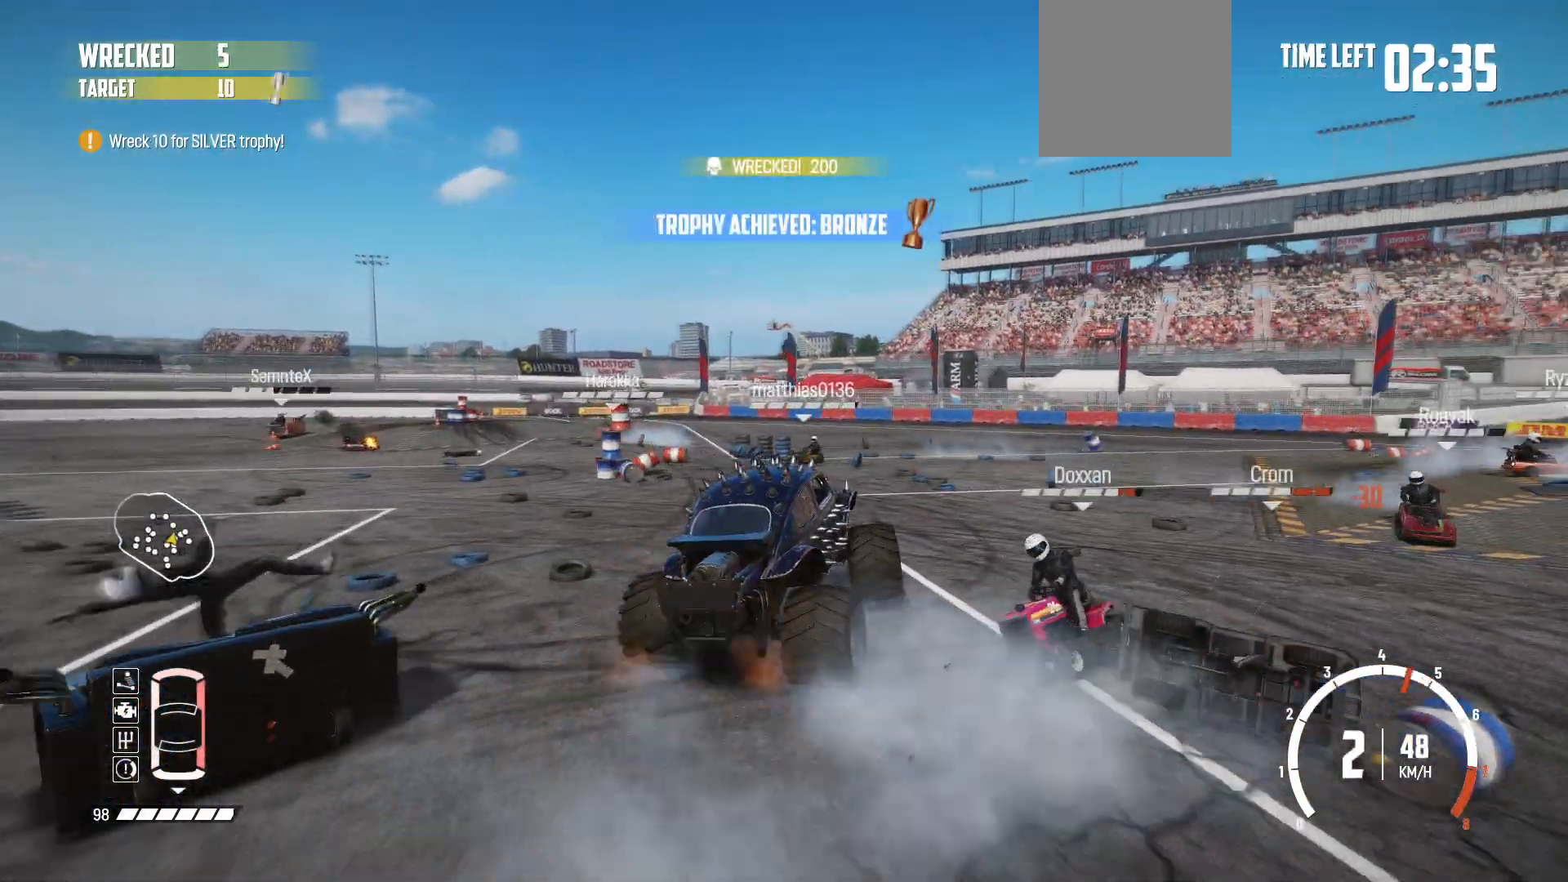
{"buttons": ["R2"], "left_stick": "left", "events": [[17, "R2", "down"], [183, "R2", "up"], [233, "R2", "down"], [367, "R2", "up"], [417, "R2", "down"]]}
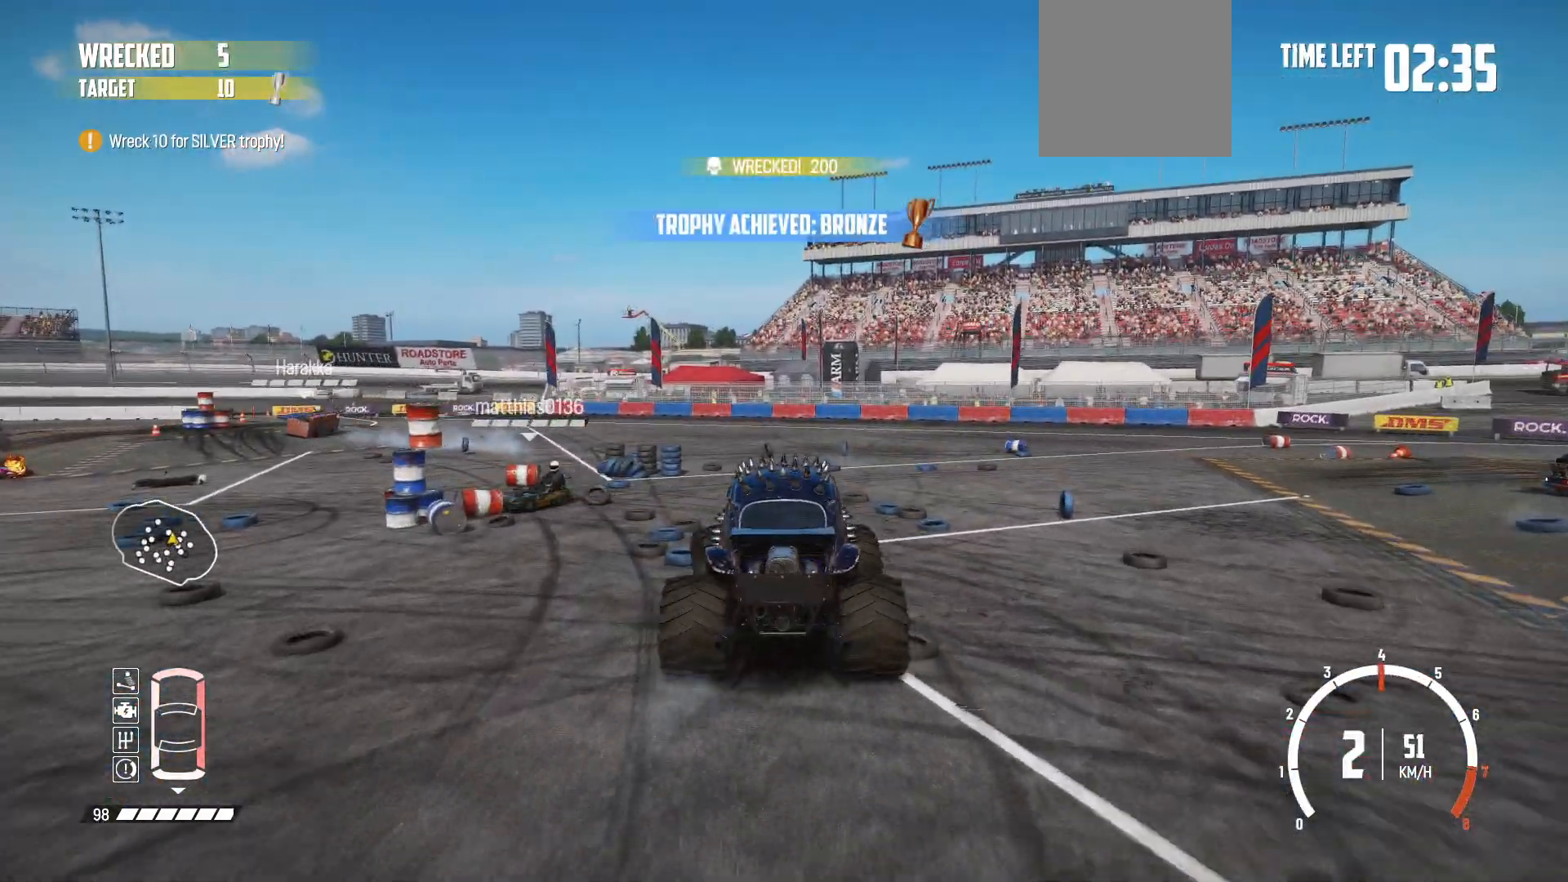
{"buttons": [], "left_stick": "center", "events": [[67, "R2", "up"], [133, "R2", "down"], [283, "R2", "up"], [283, "left_stick", "center"], [317, "R2", "down"], [483, "R2", "up"]]}
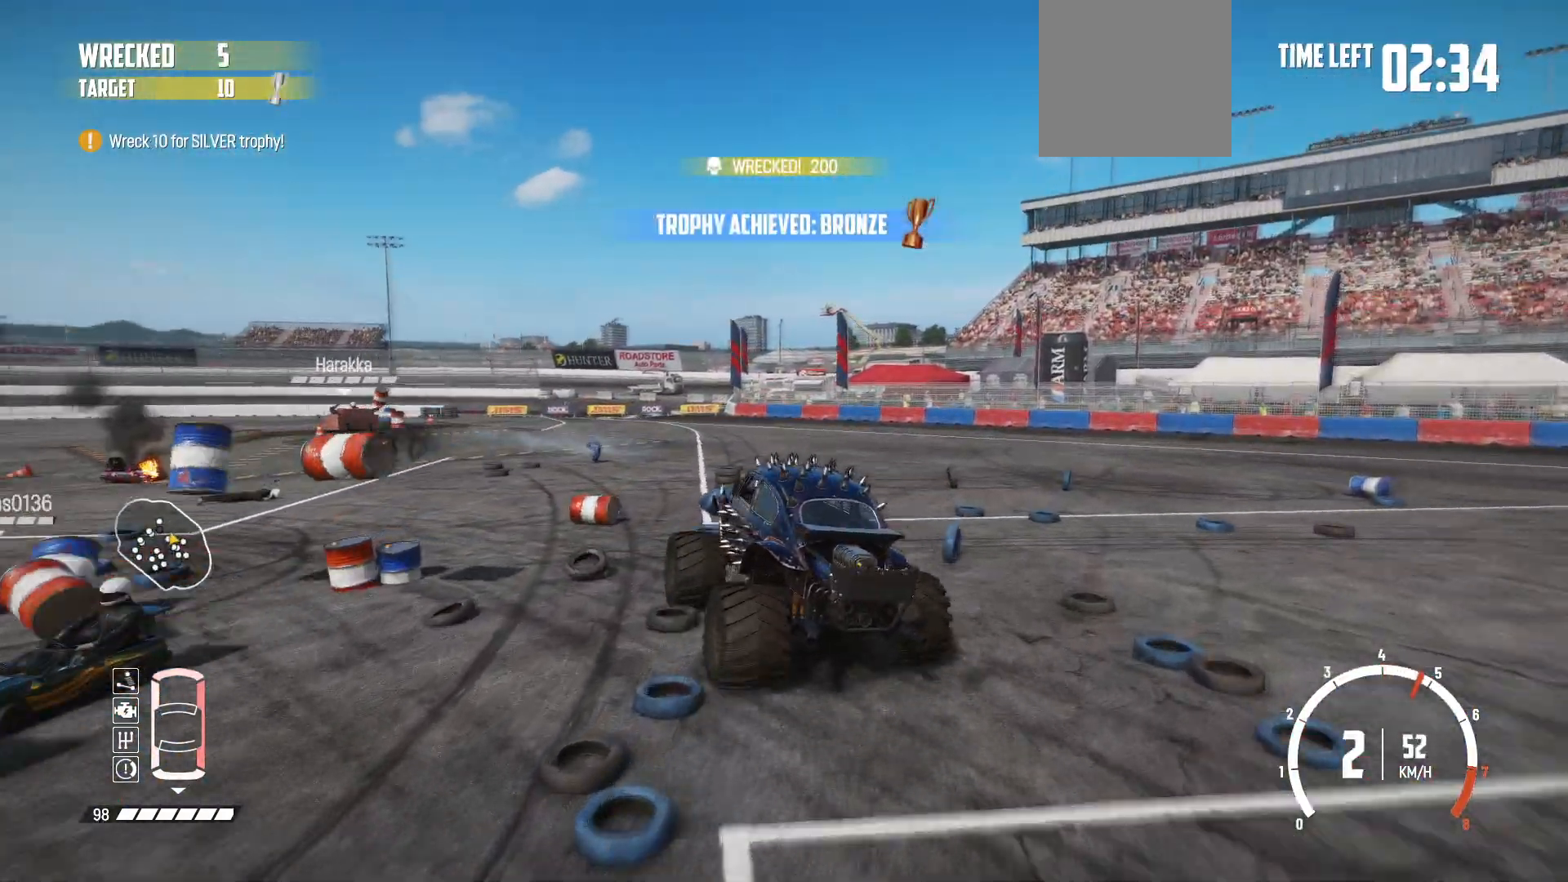
{"buttons": [], "left_stick": "center", "events": [[67, "R2", "down"], [183, "left_stick", "left"], [233, "R2", "up"], [283, "R2", "down"], [433, "R2", "up"], [433, "left_stick", "center"]]}
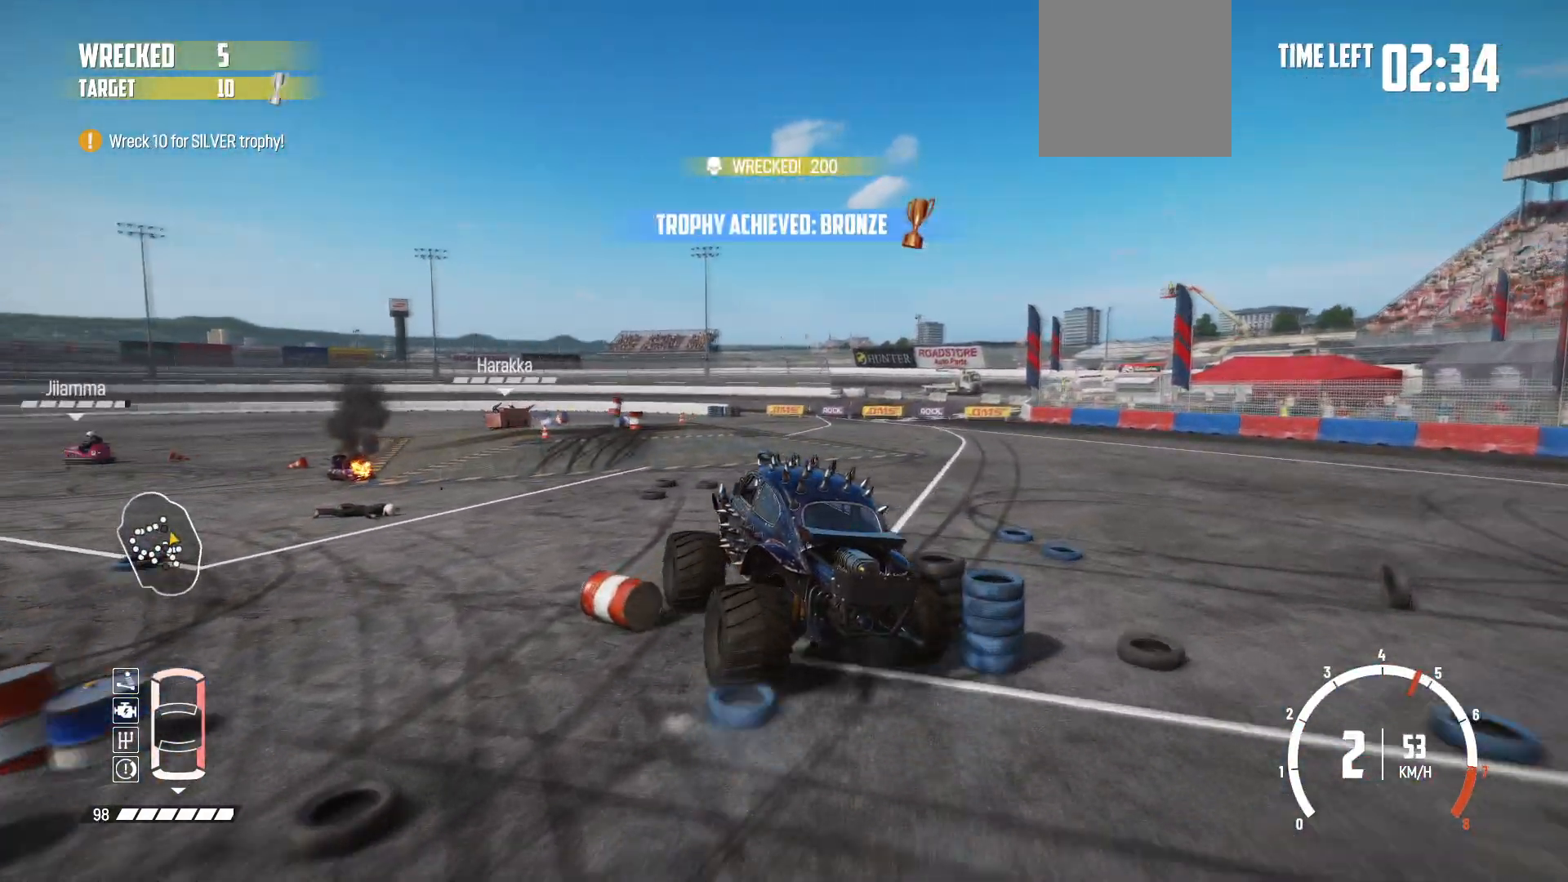
{"buttons": ["R2"], "left_stick": "center", "events": [[17, "R2", "down"], [167, "R2", "up"], [183, "R2", "down"], [217, "left_stick", "right"], [367, "R2", "up"], [417, "R2", "down"], [467, "left_stick", "center"]]}
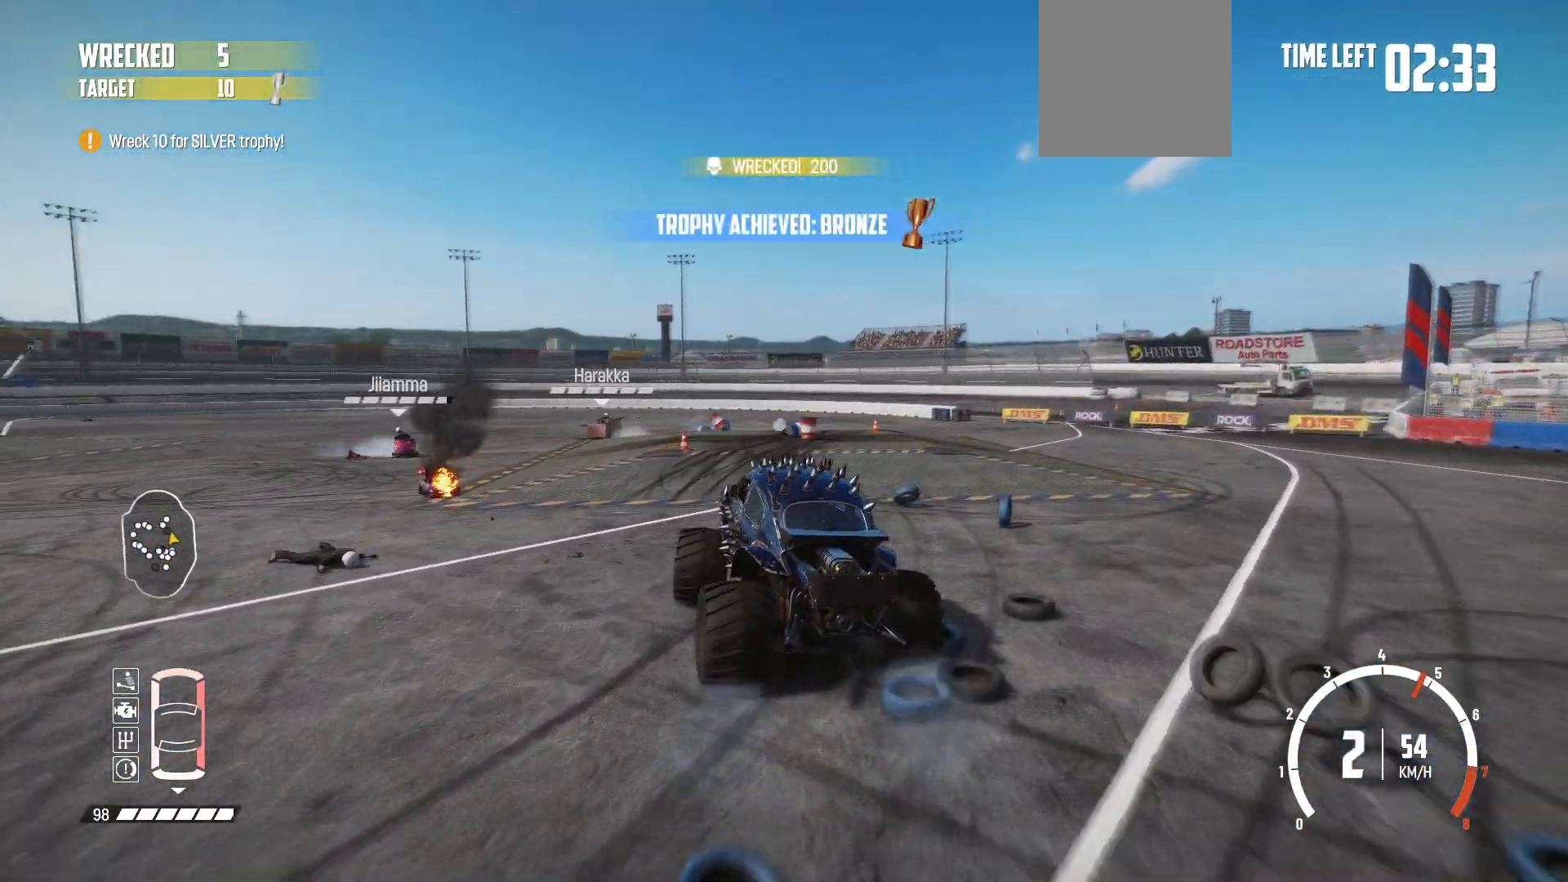
{"buttons": [], "left_stick": "left", "events": [[83, "R2", "up"], [83, "left_stick", "left"], [133, "R2", "down"], [317, "R2", "up"]]}
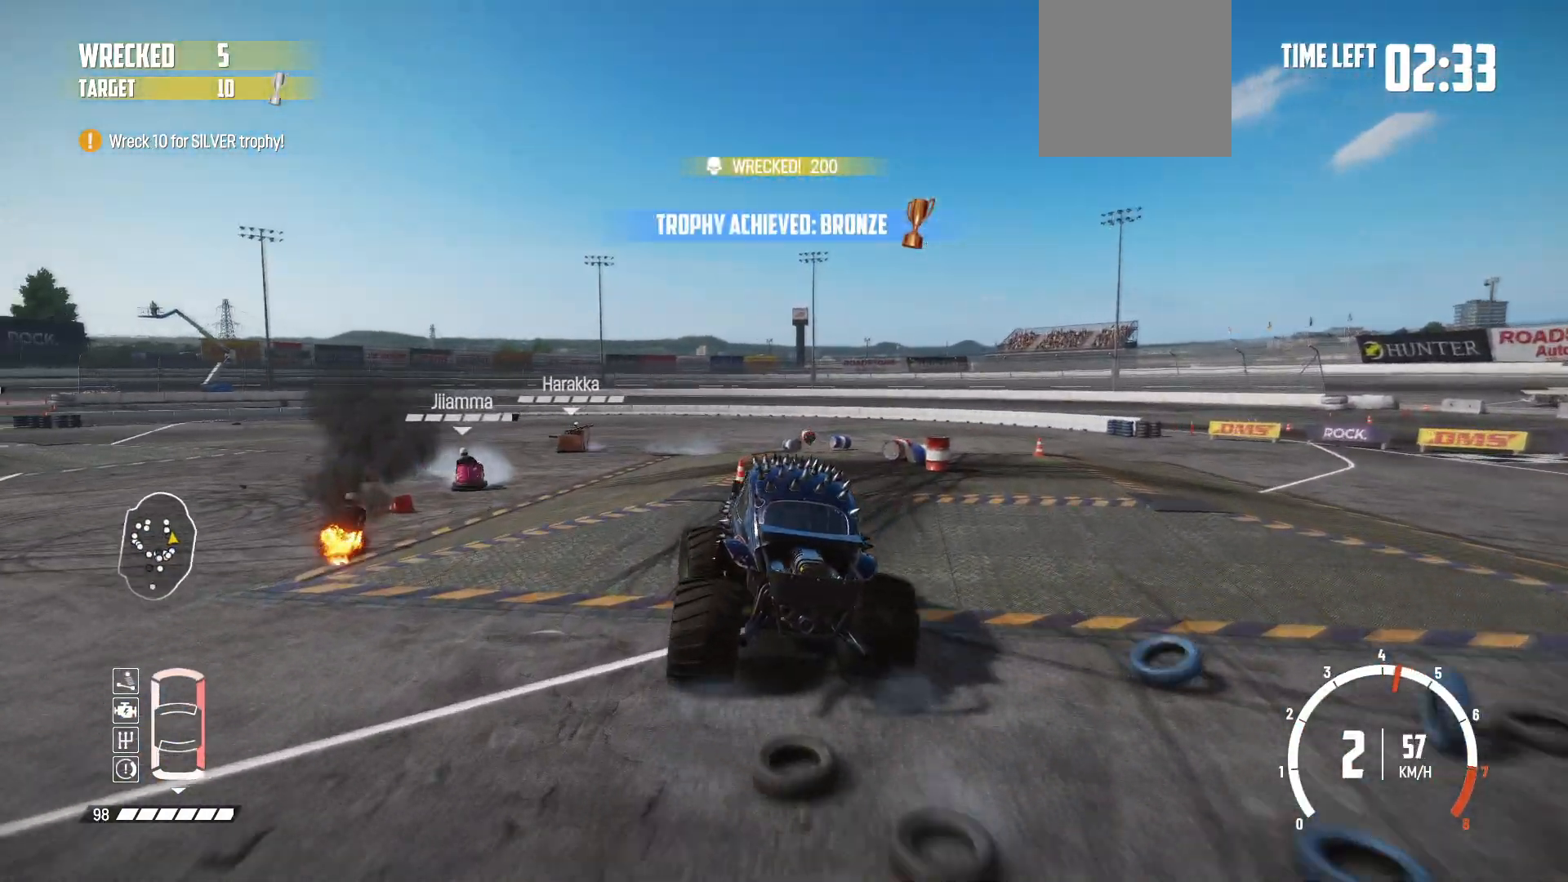
{"buttons": [], "left_stick": "left", "events": [[33, "R2", "down"], [217, "R2", "up"], [283, "R2", "down"], [433, "R2", "up"]]}
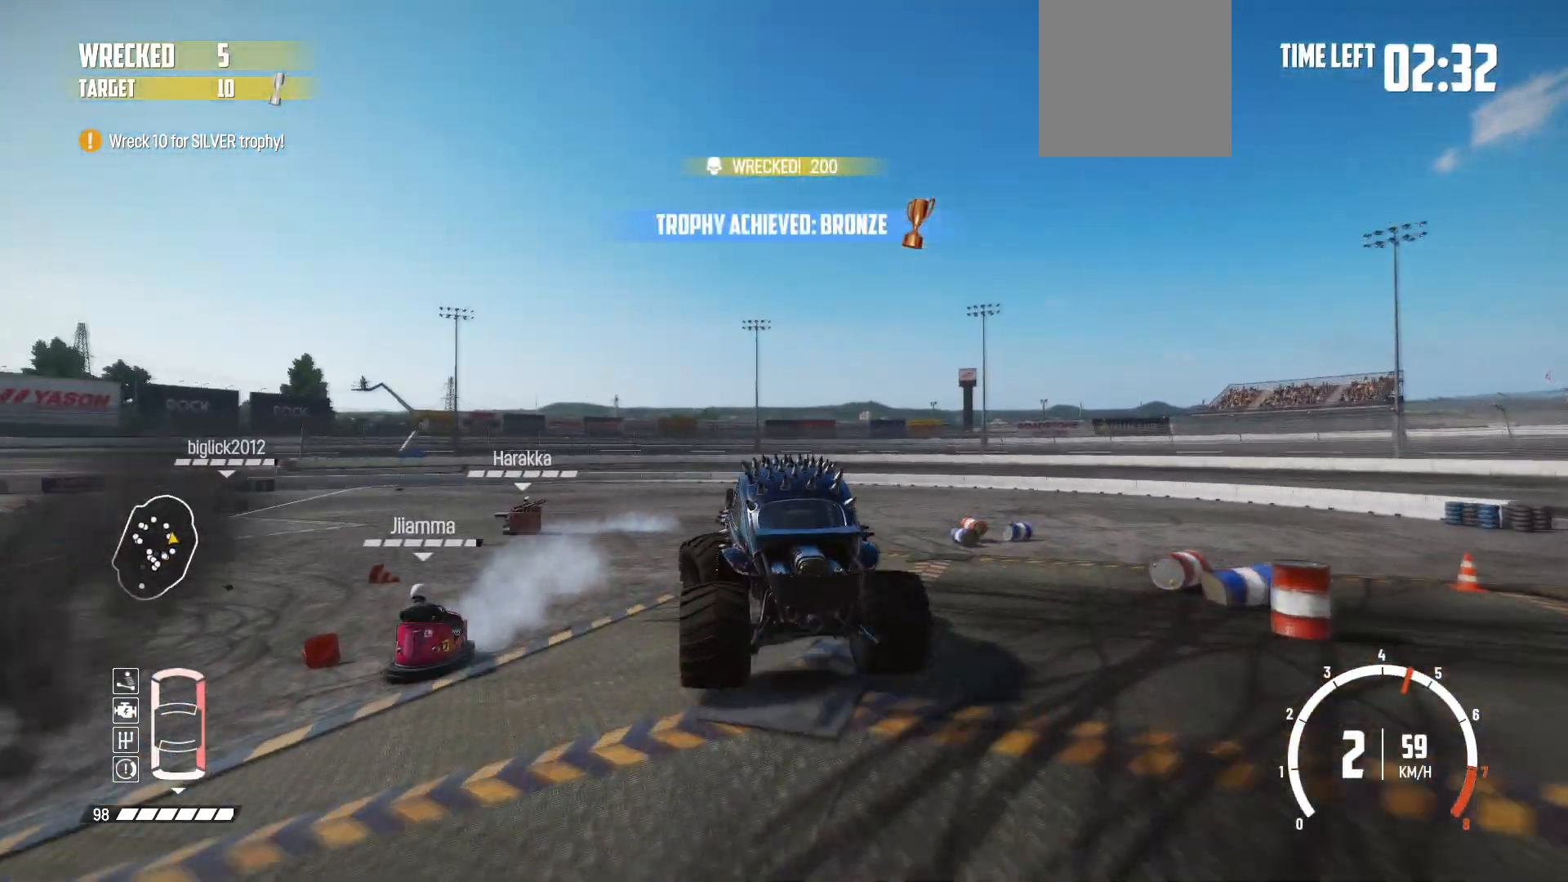
{"buttons": ["R2"], "left_stick": "left", "events": [[17, "R2", "down"], [133, "R2", "up"], [217, "R2", "down"], [333, "R2", "up"], [383, "R2", "down"]]}
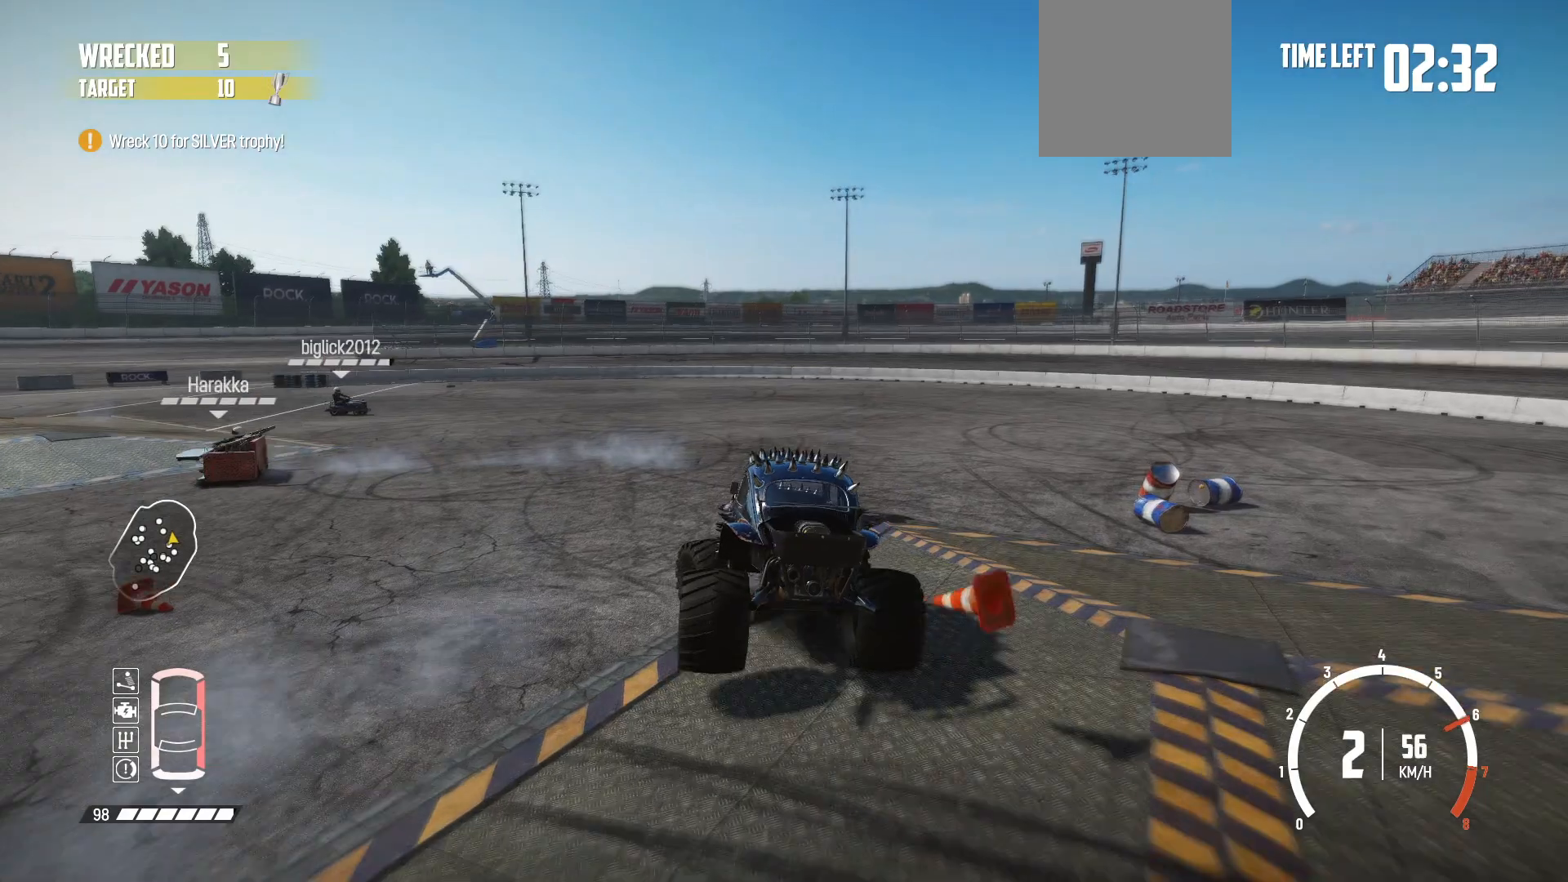
{"buttons": ["R2"], "left_stick": "right", "events": [[67, "R2", "up"], [83, "R2", "down"], [183, "left_stick", "center"], [283, "left_stick", "right"]]}
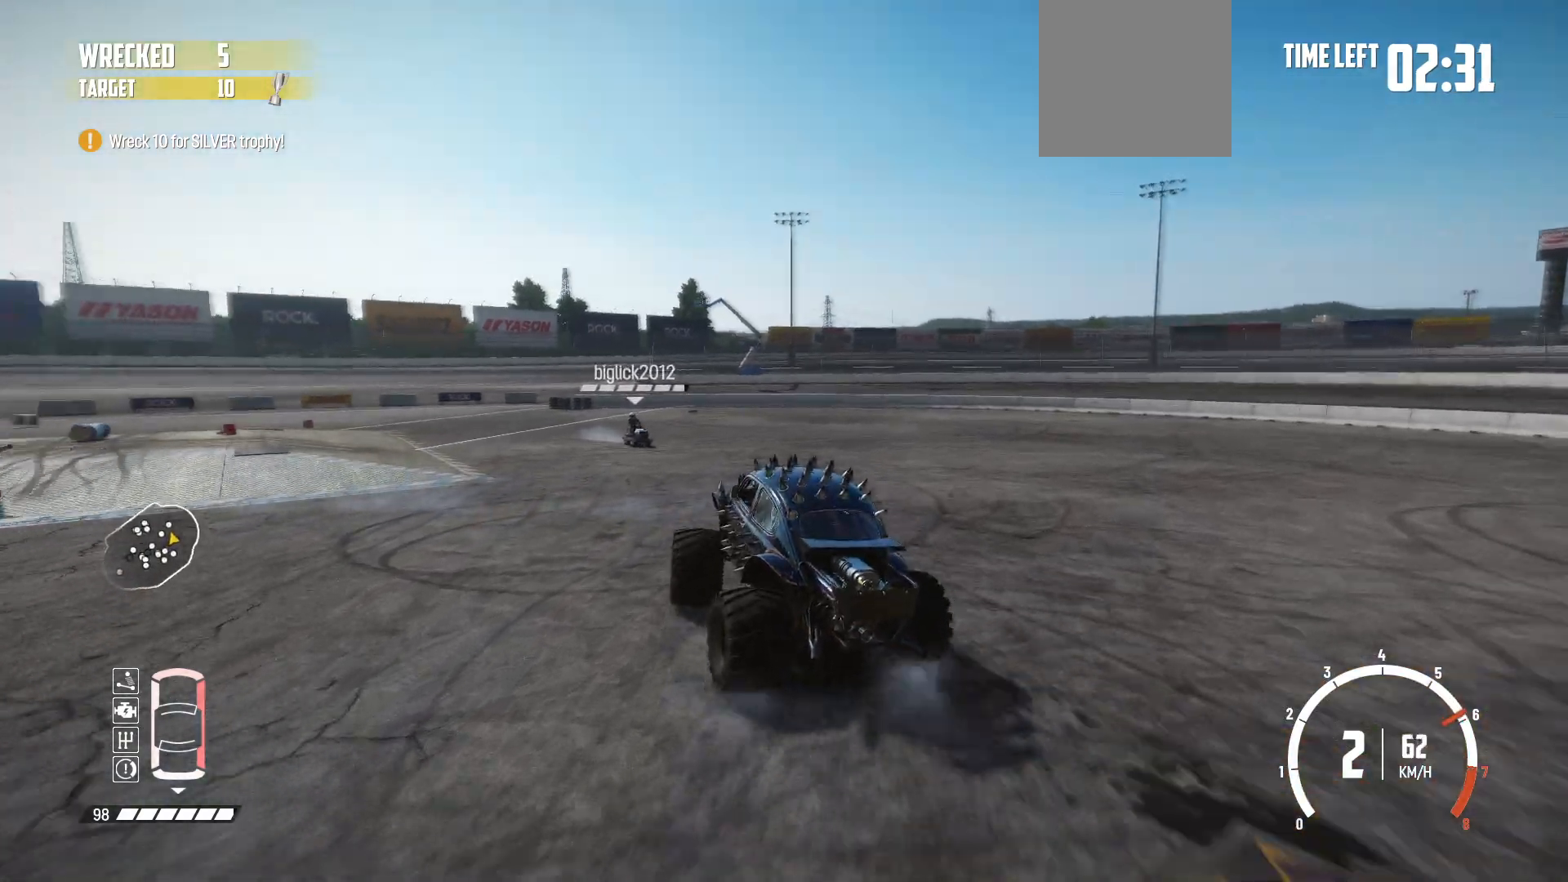
{"buttons": ["R2"], "left_stick": "left", "events": [[133, "left_stick", "center"], [217, "left_stick", "right"], [367, "left_stick", "center"], [483, "left_stick", "left"]]}
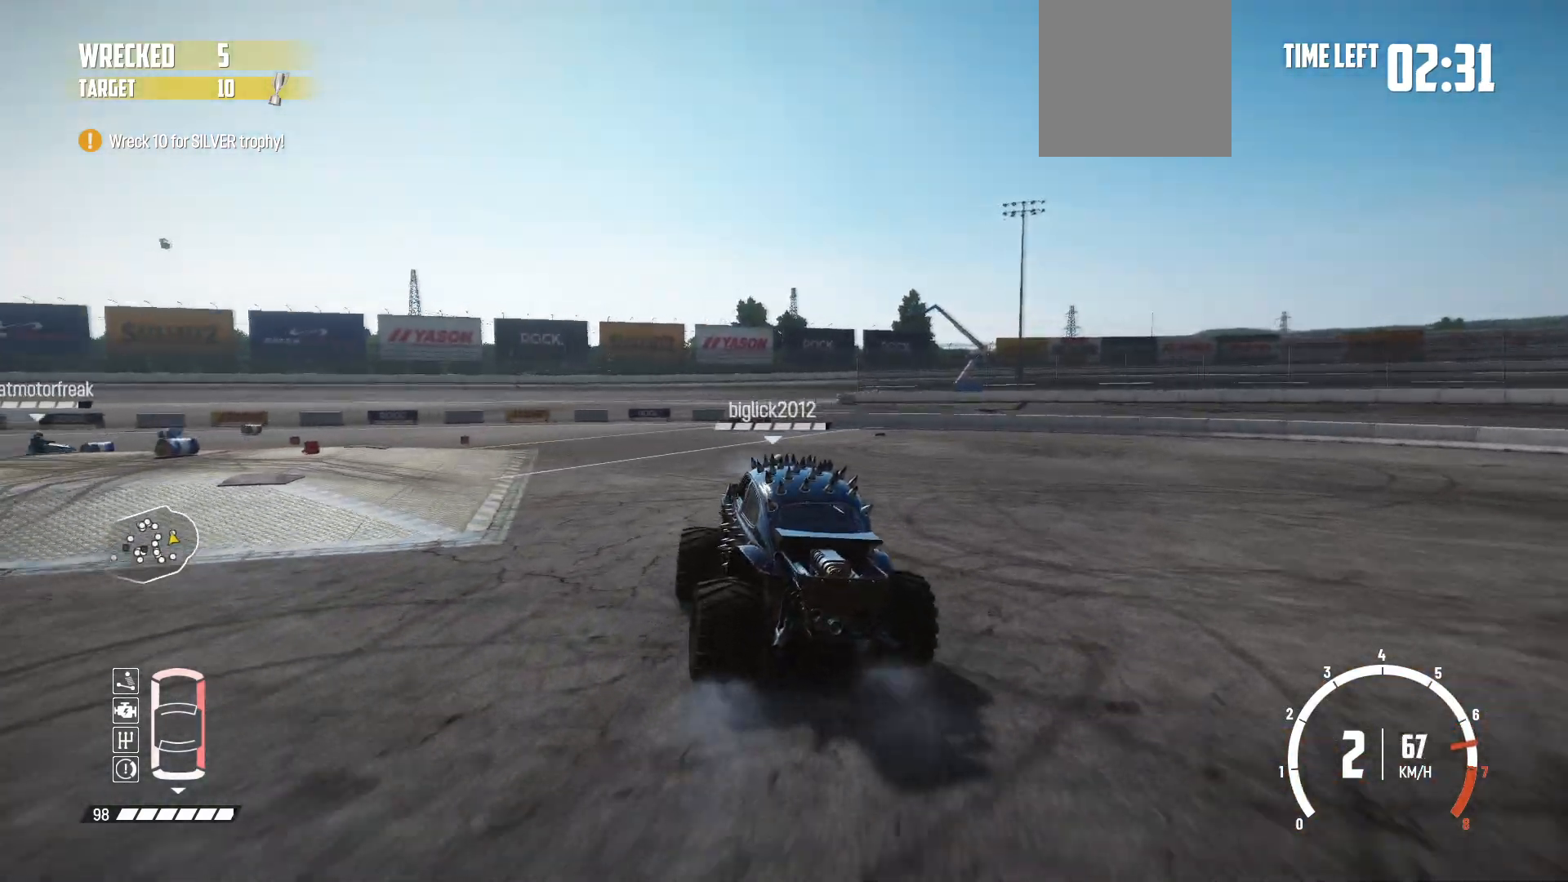
{"buttons": ["R2"], "left_stick": "left", "events": [[233, "left_stick", "center"], [317, "left_stick", "left"]]}
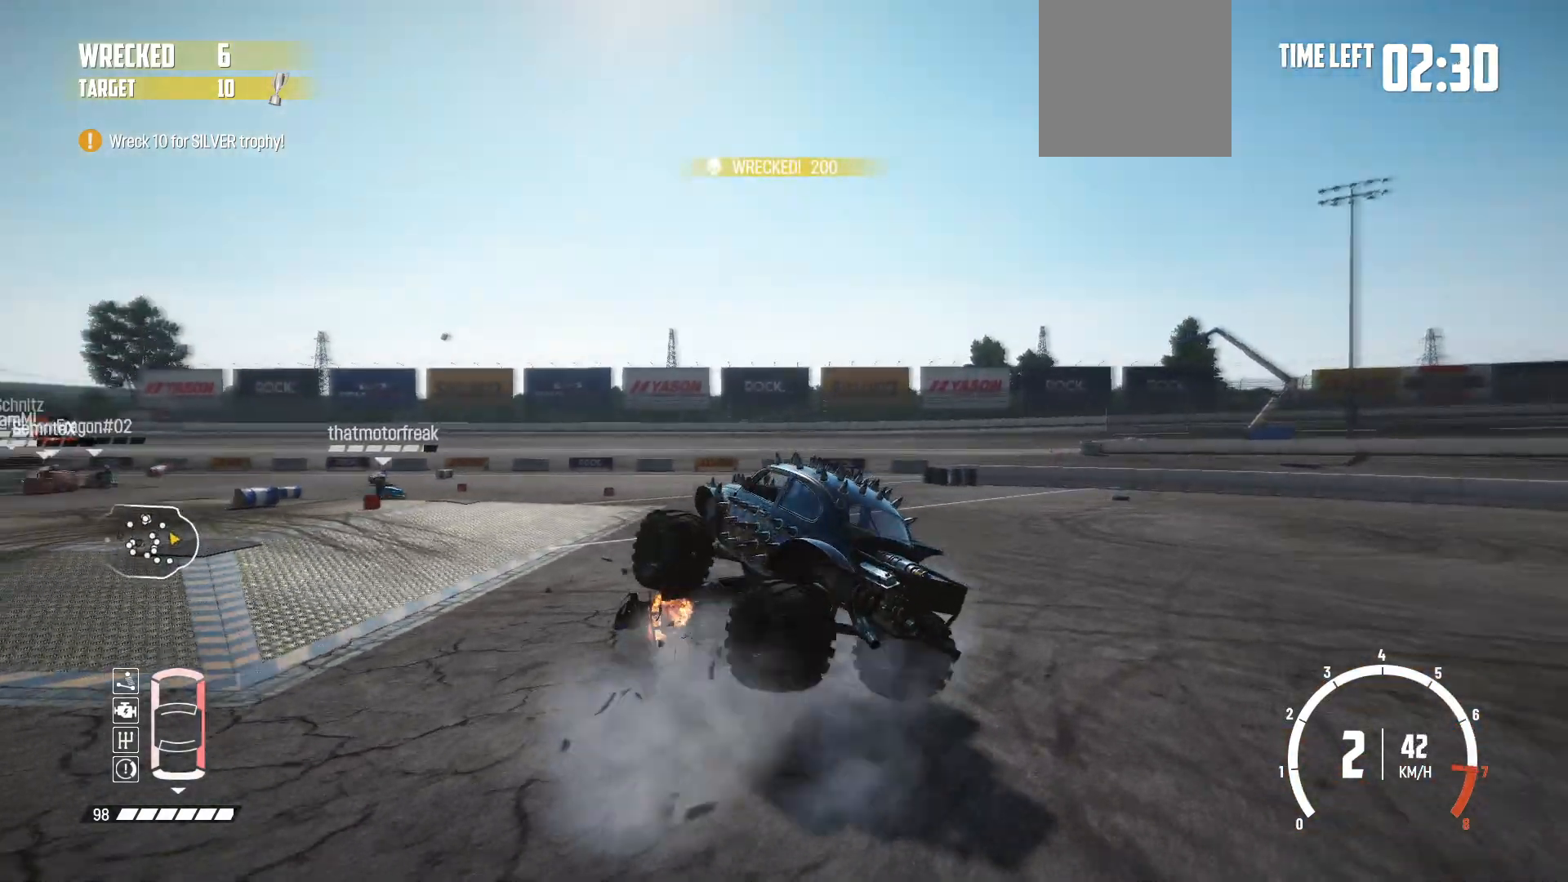
{"buttons": [], "left_stick": "right", "events": [[33, "left_stick", "center"], [83, "R2", "up"], [117, "left_stick", "right"], [383, "R2", "down"], [433, "R2", "up"]]}
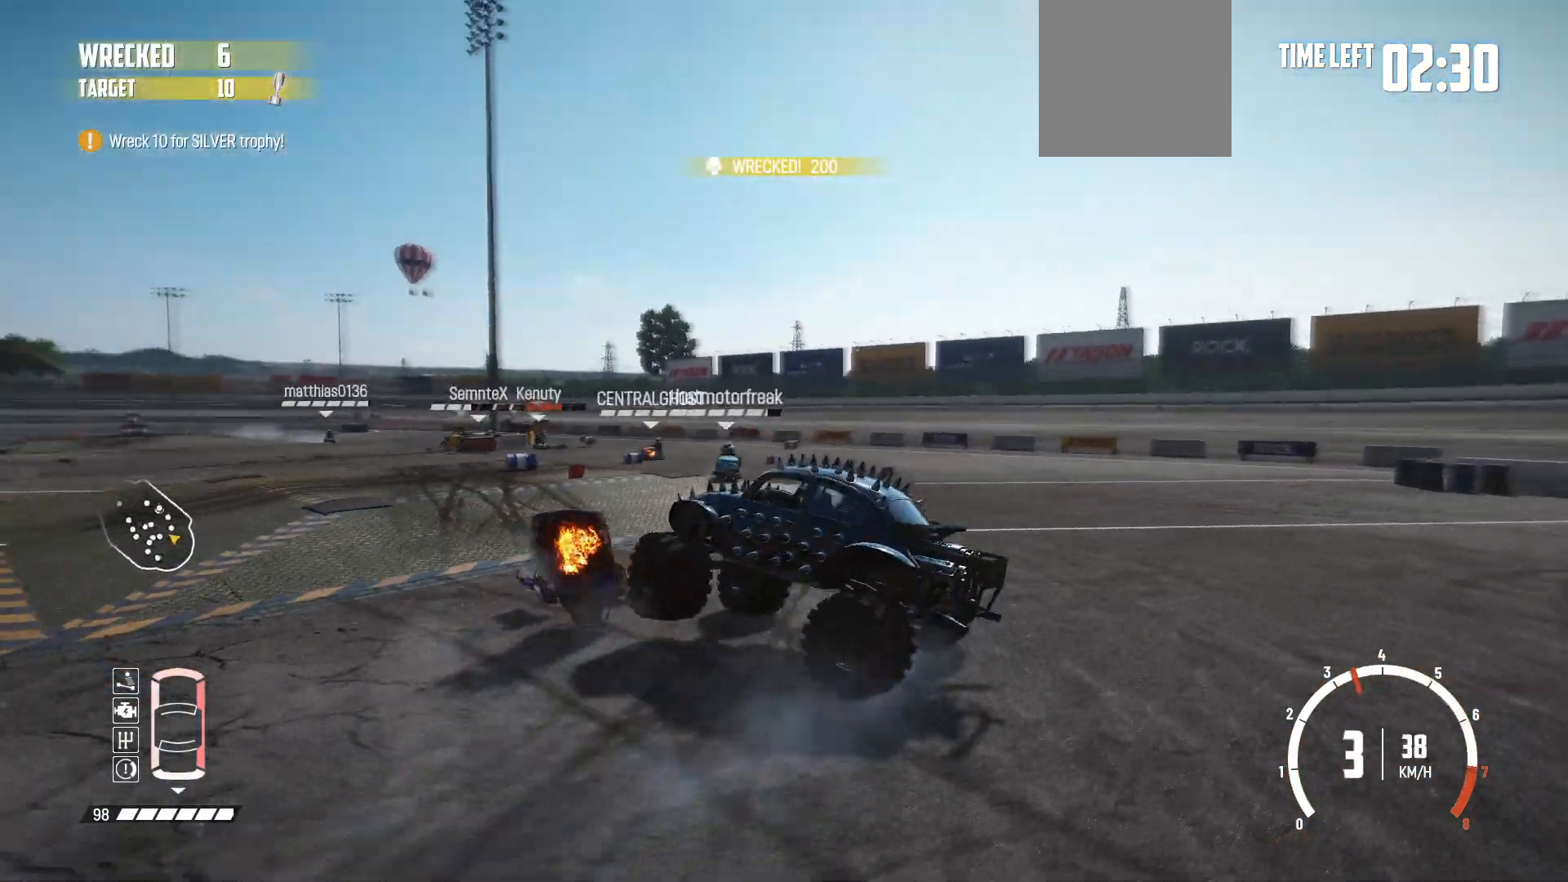
{"buttons": ["R2"], "left_stick": "center", "events": [[17, "R2", "down"], [167, "R2", "up"], [233, "R2", "down"], [333, "left_stick", "center"], [383, "R2", "up"], [433, "R2", "down"]]}
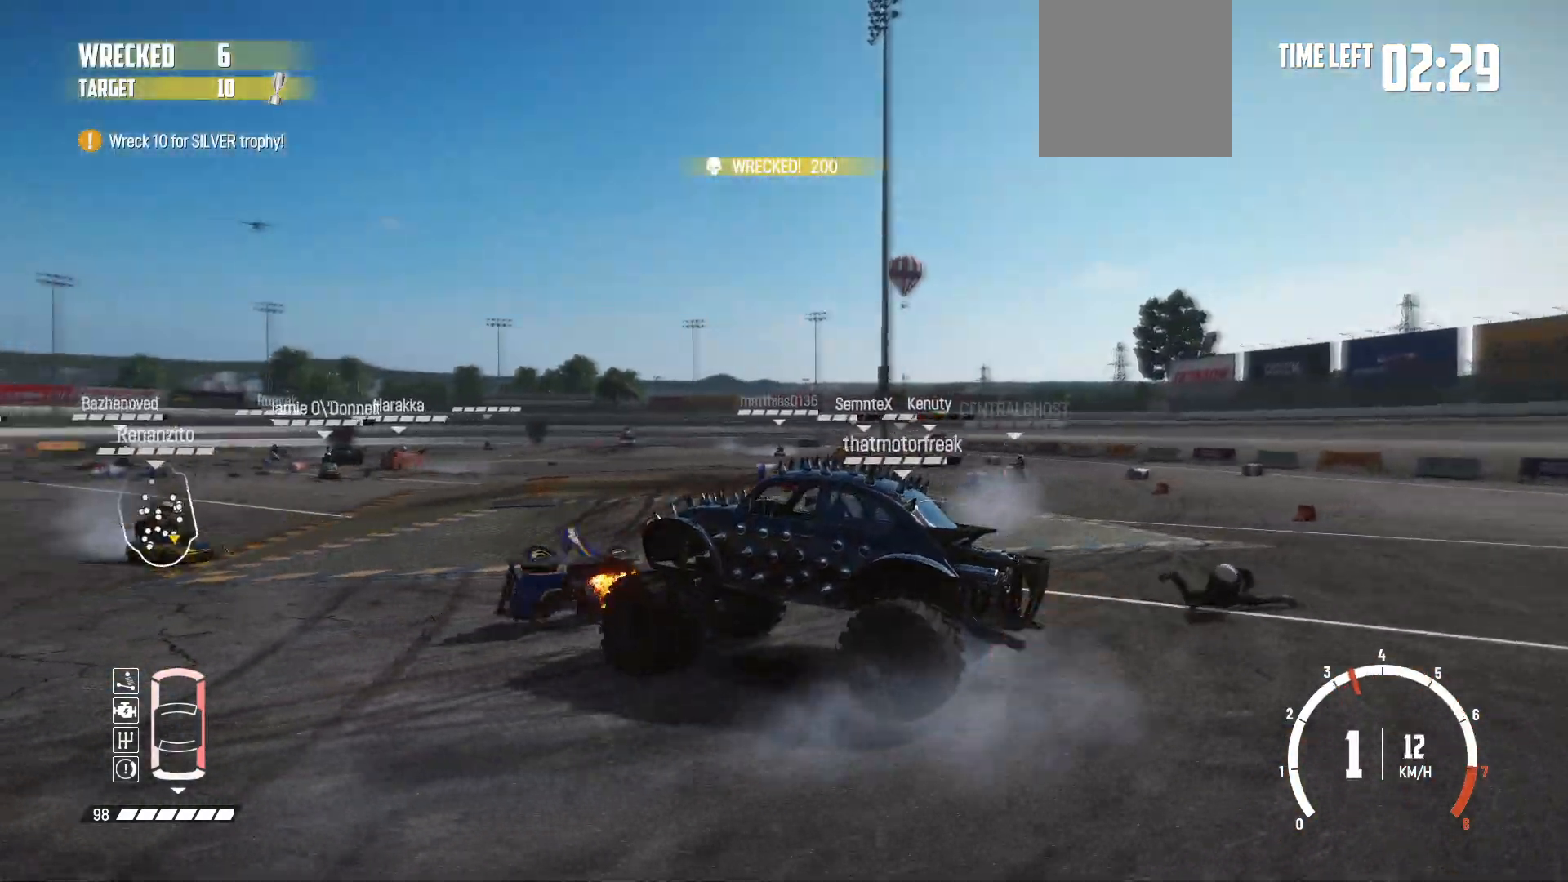
{"buttons": ["R1", "R2"], "left_stick": "center", "events": [[83, "R2", "up"], [133, "R2", "down"], [283, "R2", "up"], [333, "R2", "down"], [483, "R1", "down"]]}
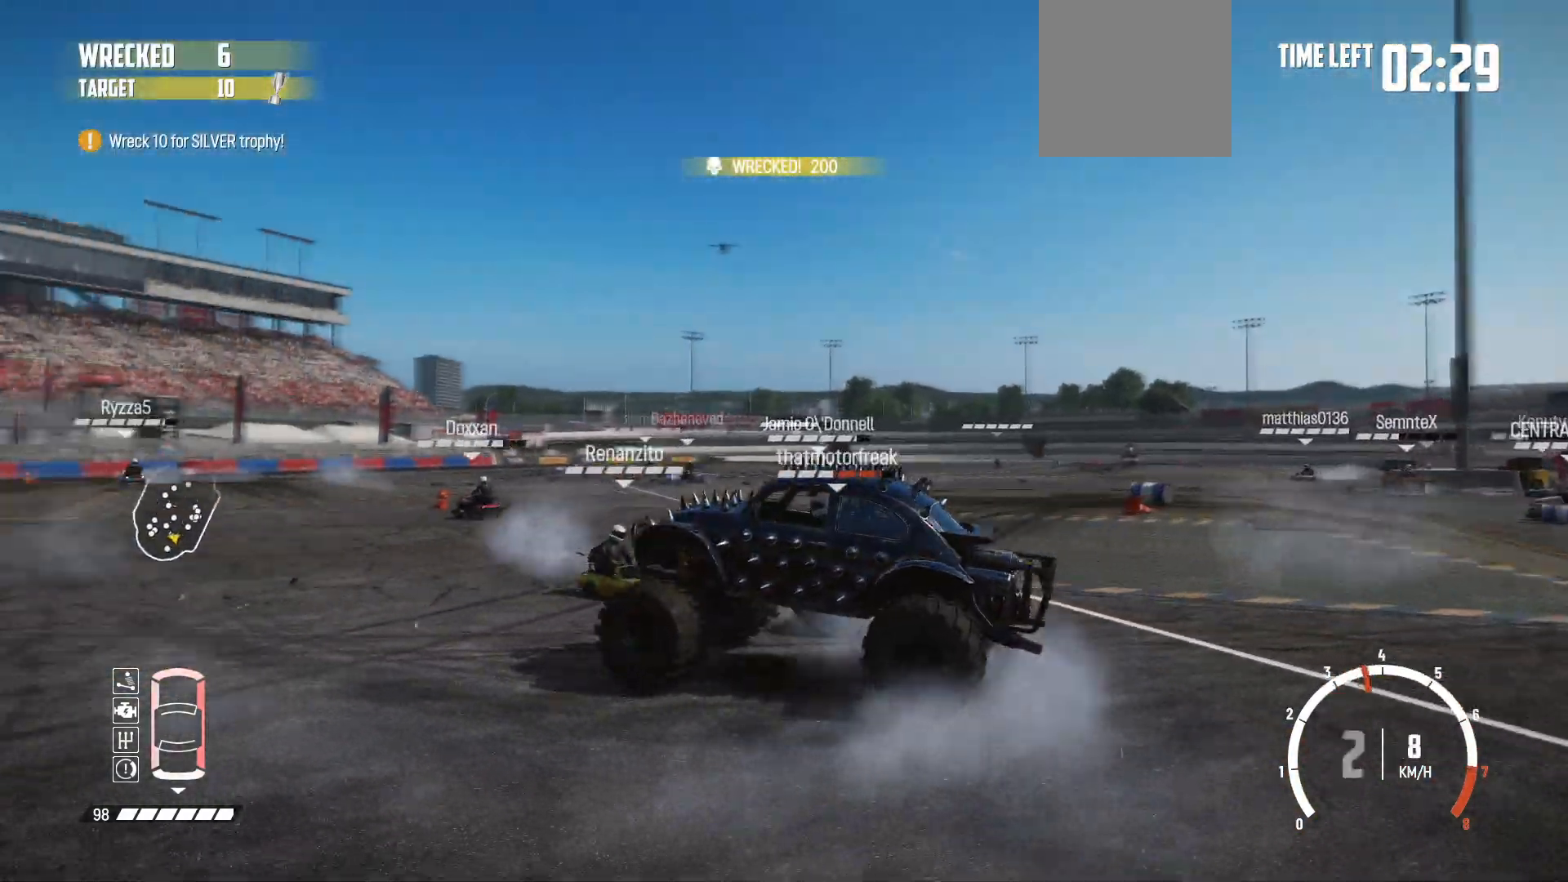
{"buttons": ["R2"], "left_stick": "center", "events": [[133, "R1", "up"], [333, "R2", "up"], [383, "R2", "down"]]}
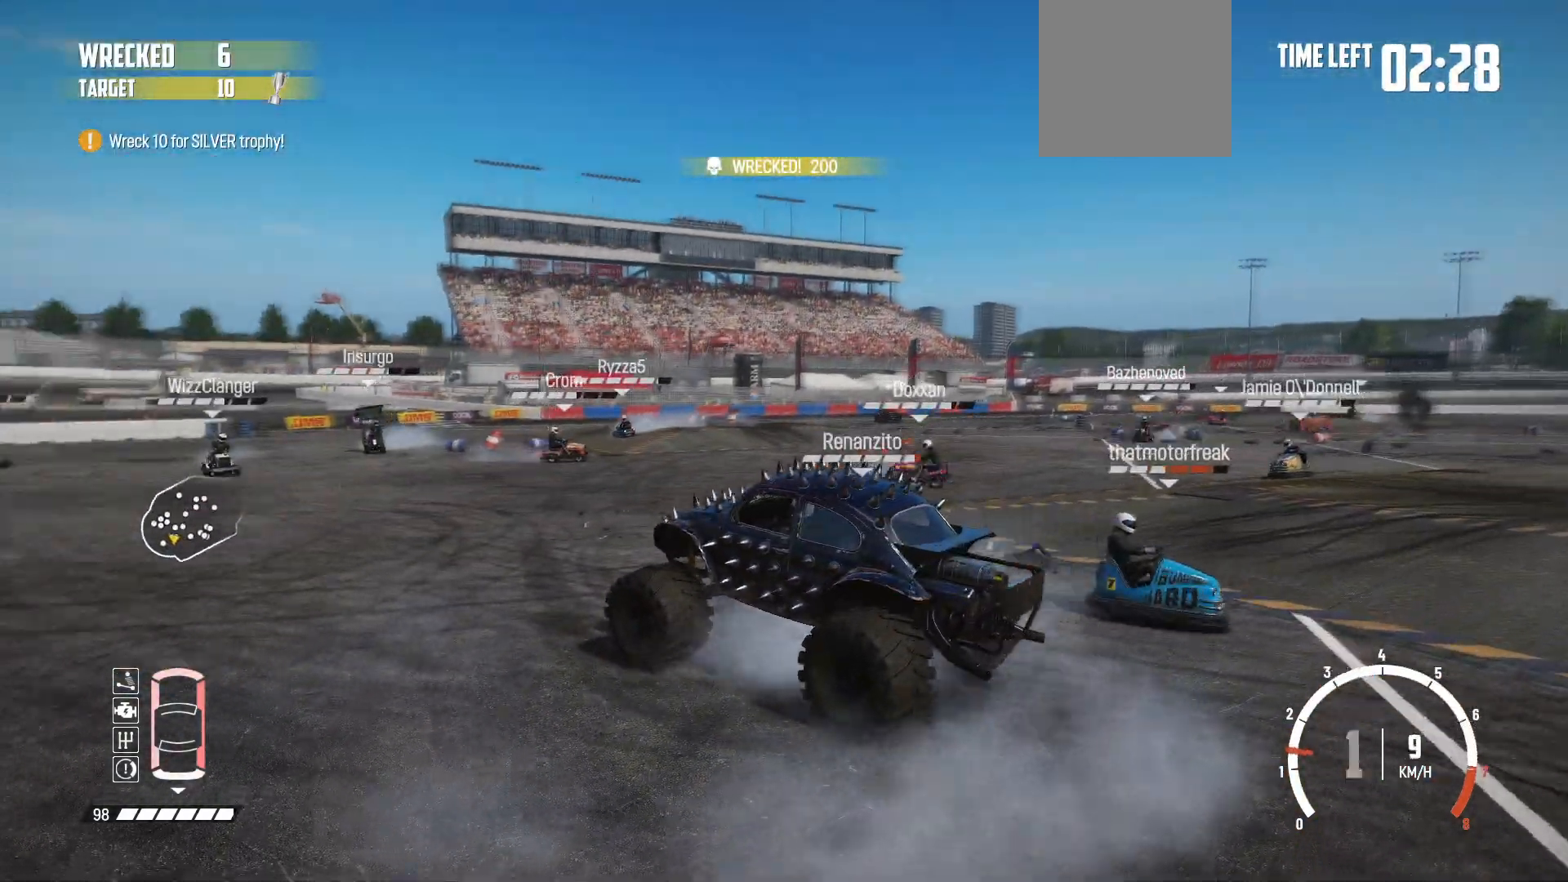
{"buttons": ["R2"], "left_stick": "right", "events": [[67, "R2", "up"], [83, "R2", "down"], [133, "left_stick", "right"], [233, "R2", "up"], [317, "R2", "down"]]}
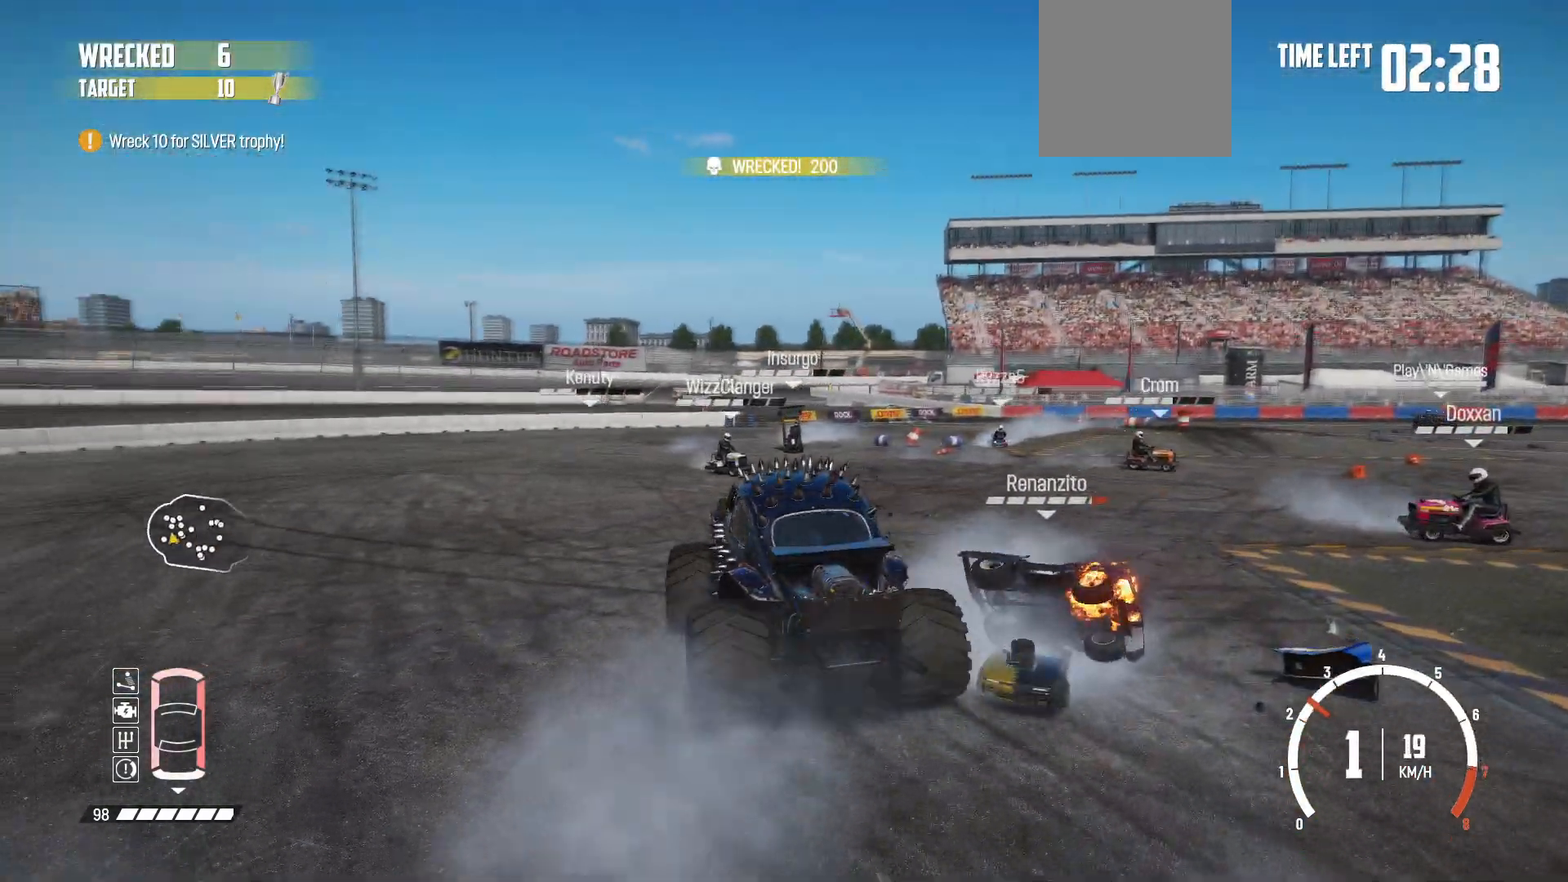
{"buttons": ["R2"], "left_stick": "right", "events": [[33, "left_stick", "center"], [183, "left_stick", "right"]]}
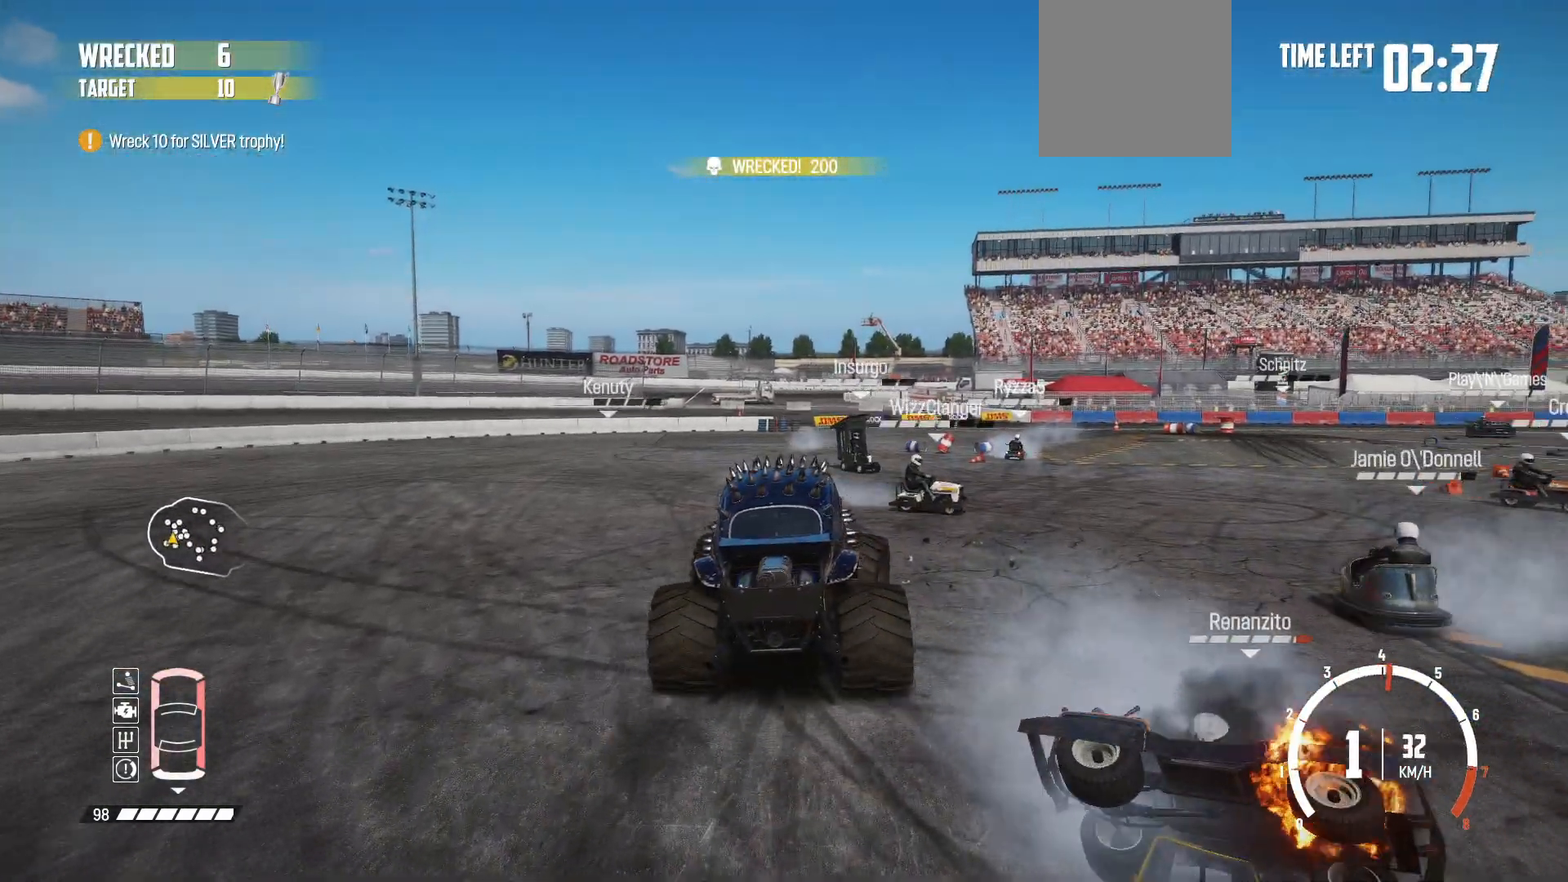
{"buttons": ["R1", "R2"], "left_stick": "right", "events": [[33, "R2", "up"], [67, "R2", "down"], [117, "left_stick", "center"], [433, "R1", "down"], [433, "left_stick", "right"]]}
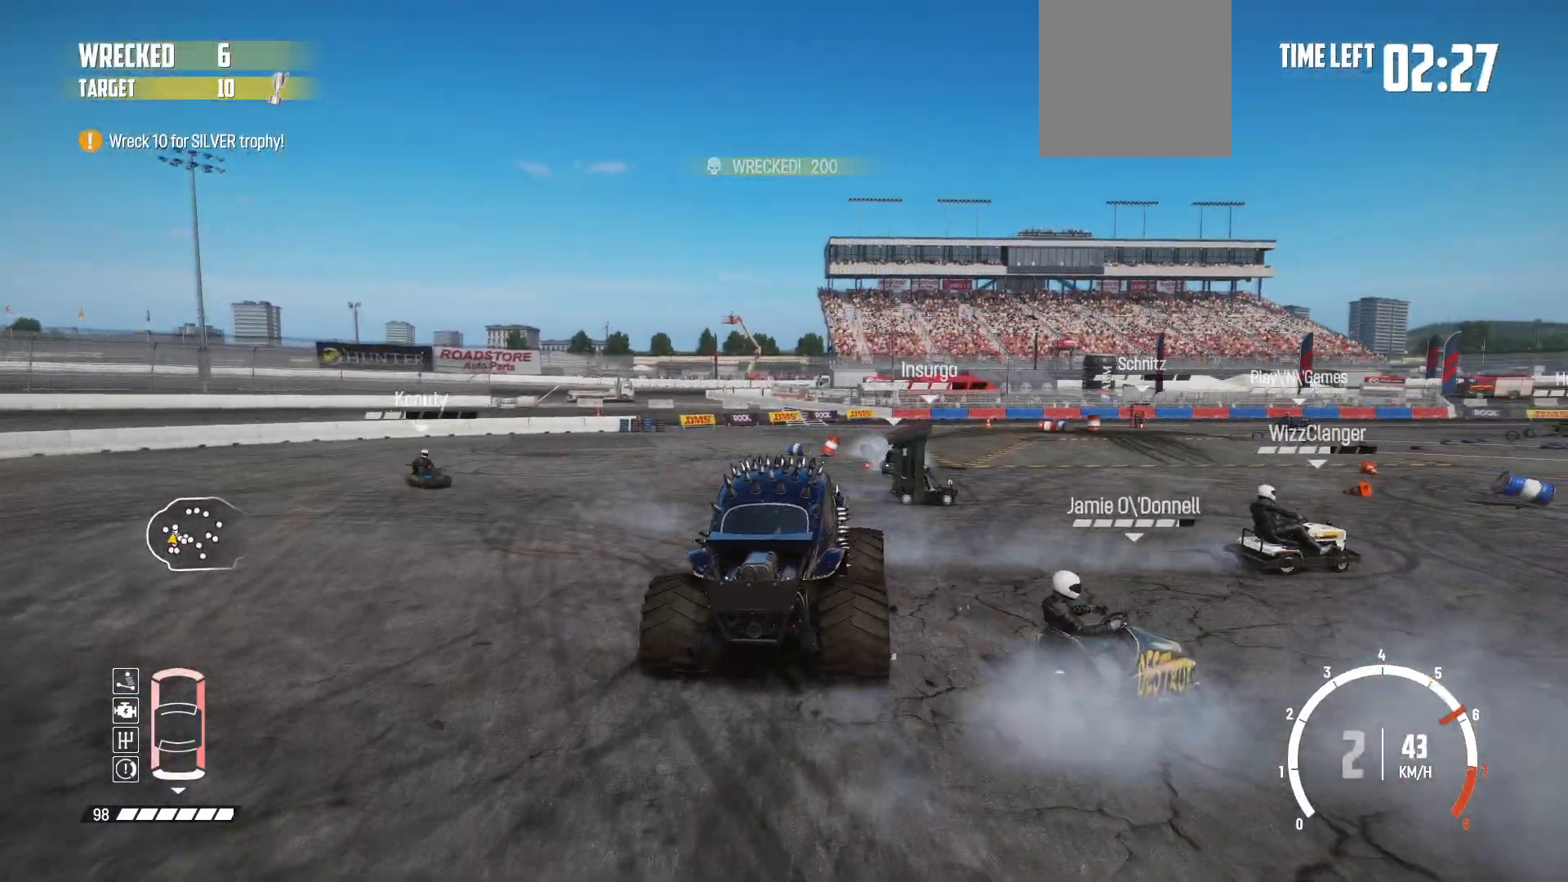
{"buttons": ["R2"], "left_stick": "right", "events": [[83, "R1", "up"], [83, "R2", "up"], [167, "R2", "down"], [167, "left_stick", "center"], [333, "left_stick", "right"]]}
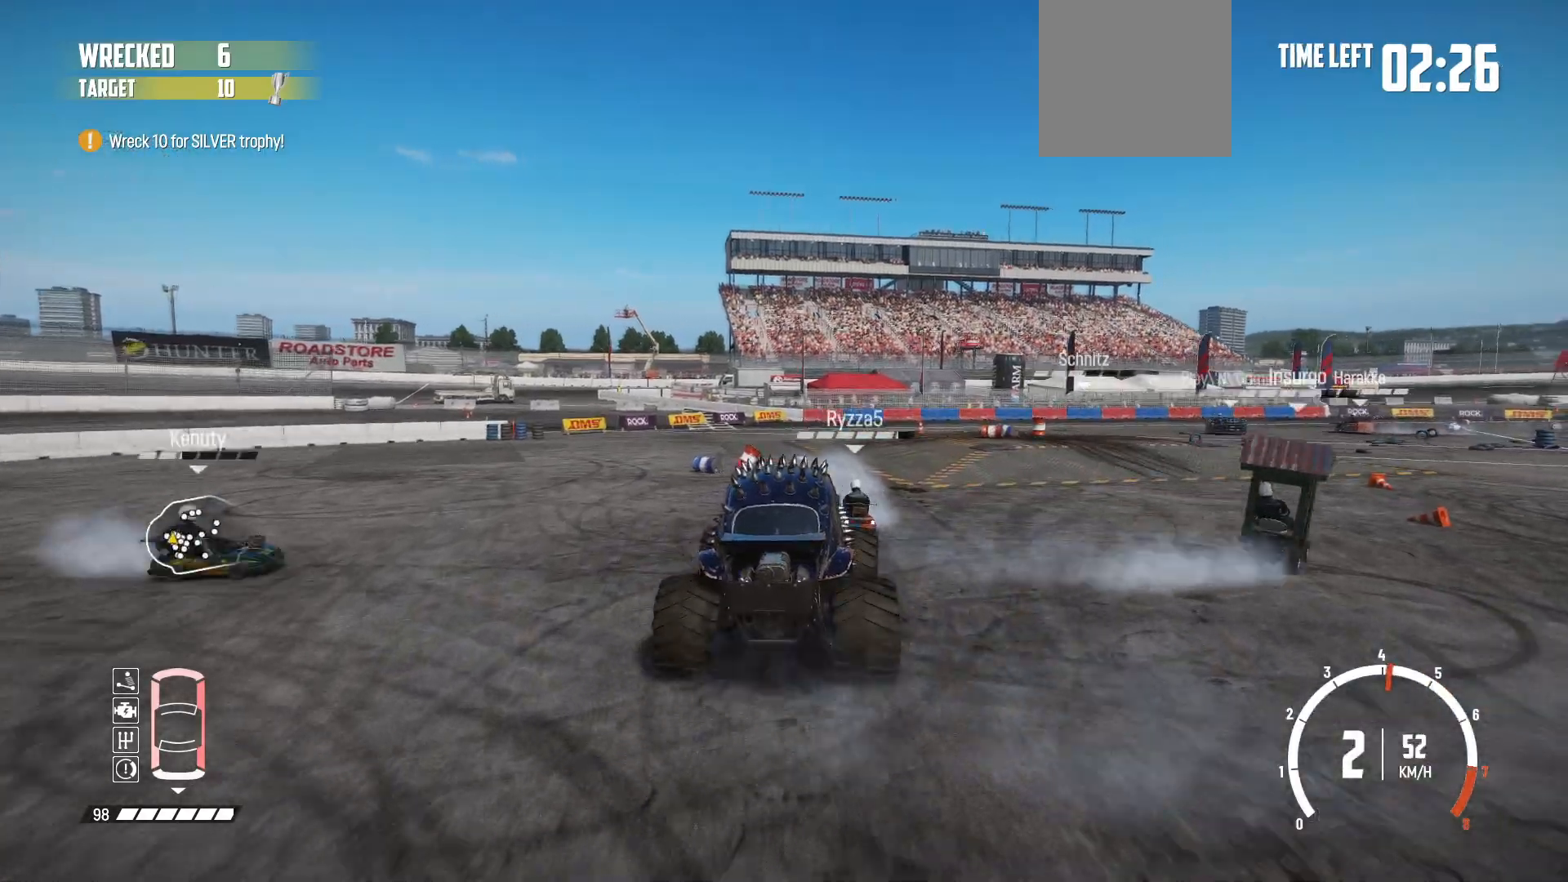
{"buttons": [], "left_stick": "right", "events": [[283, "R2", "up"], [317, "R2", "down"], [483, "R2", "up"]]}
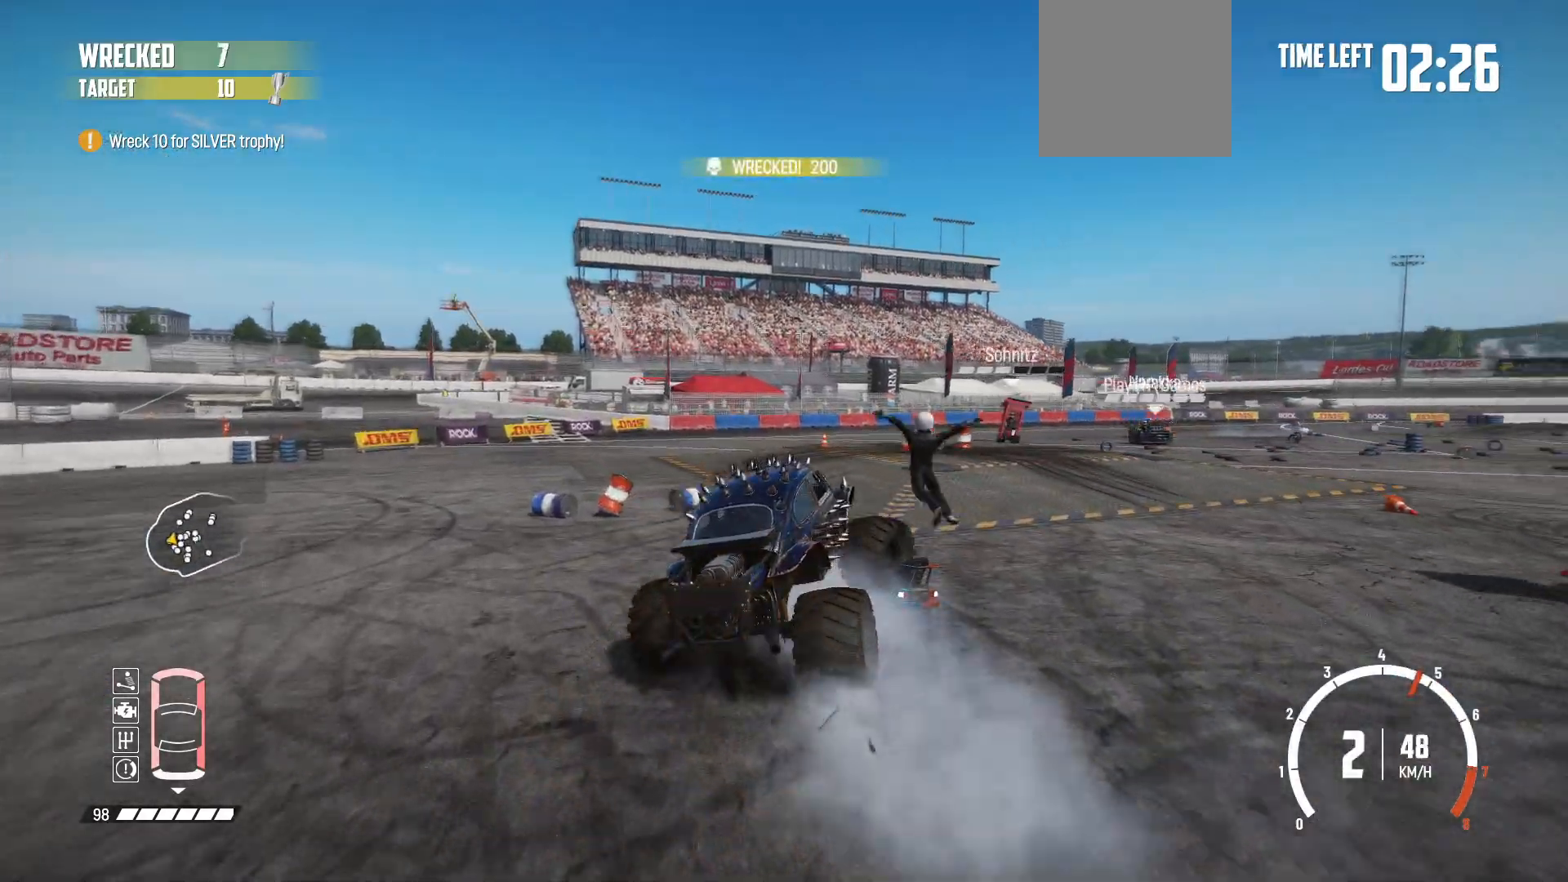
{"buttons": [], "left_stick": "left", "events": [[183, "left_stick", "center"], [267, "R2", "down"], [283, "left_stick", "left"], [433, "R2", "up"]]}
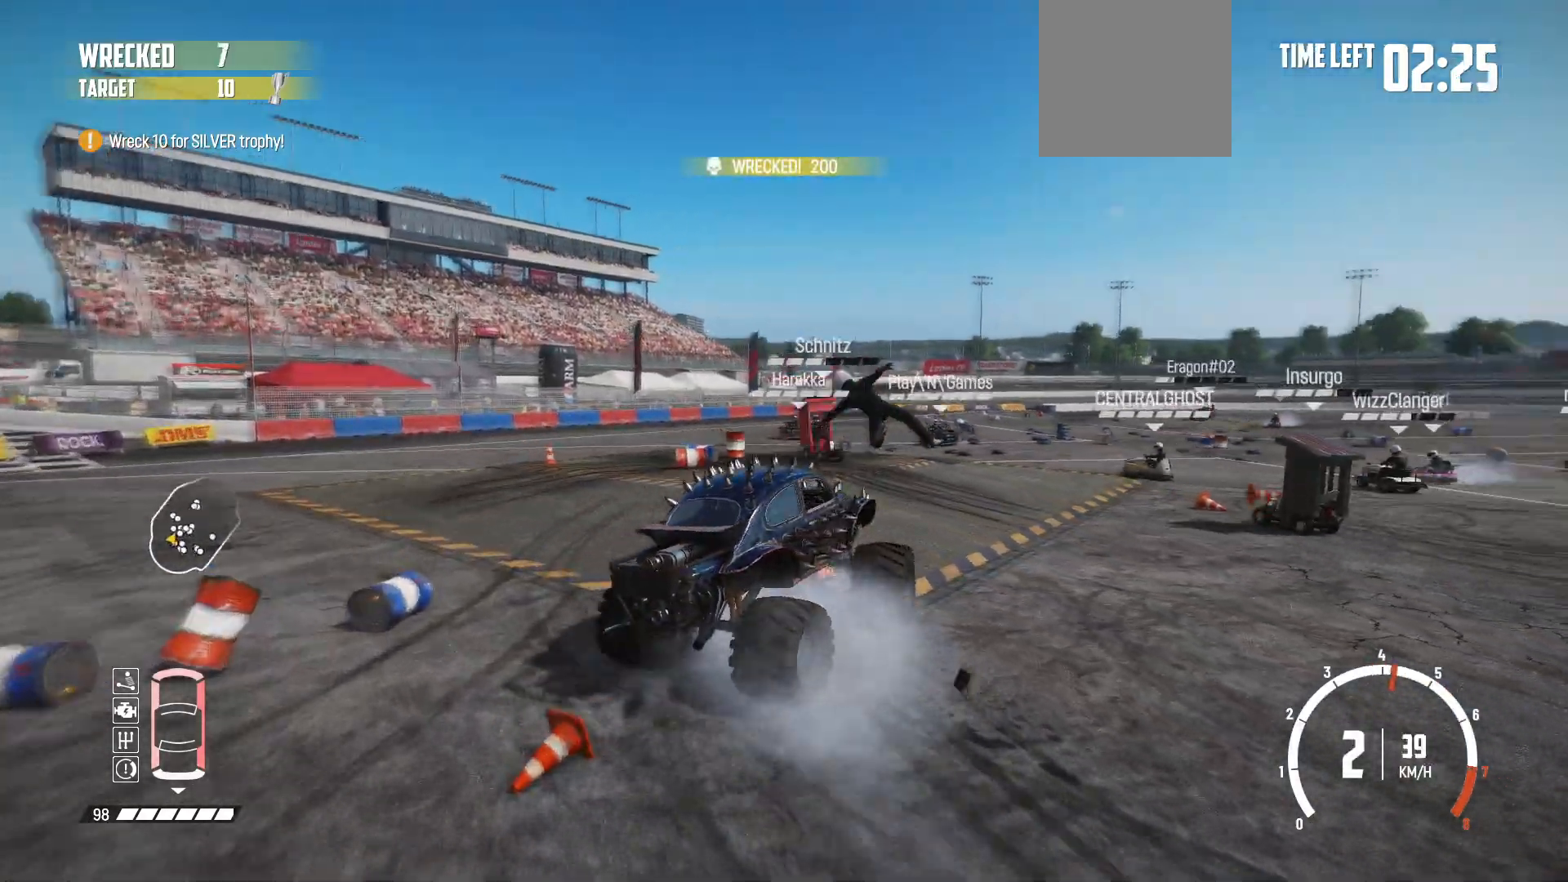
{"buttons": ["R2"], "left_stick": "left", "events": [[33, "R2", "down"], [167, "R2", "up"], [233, "R2", "down"], [383, "R2", "up"], [433, "R2", "down"]]}
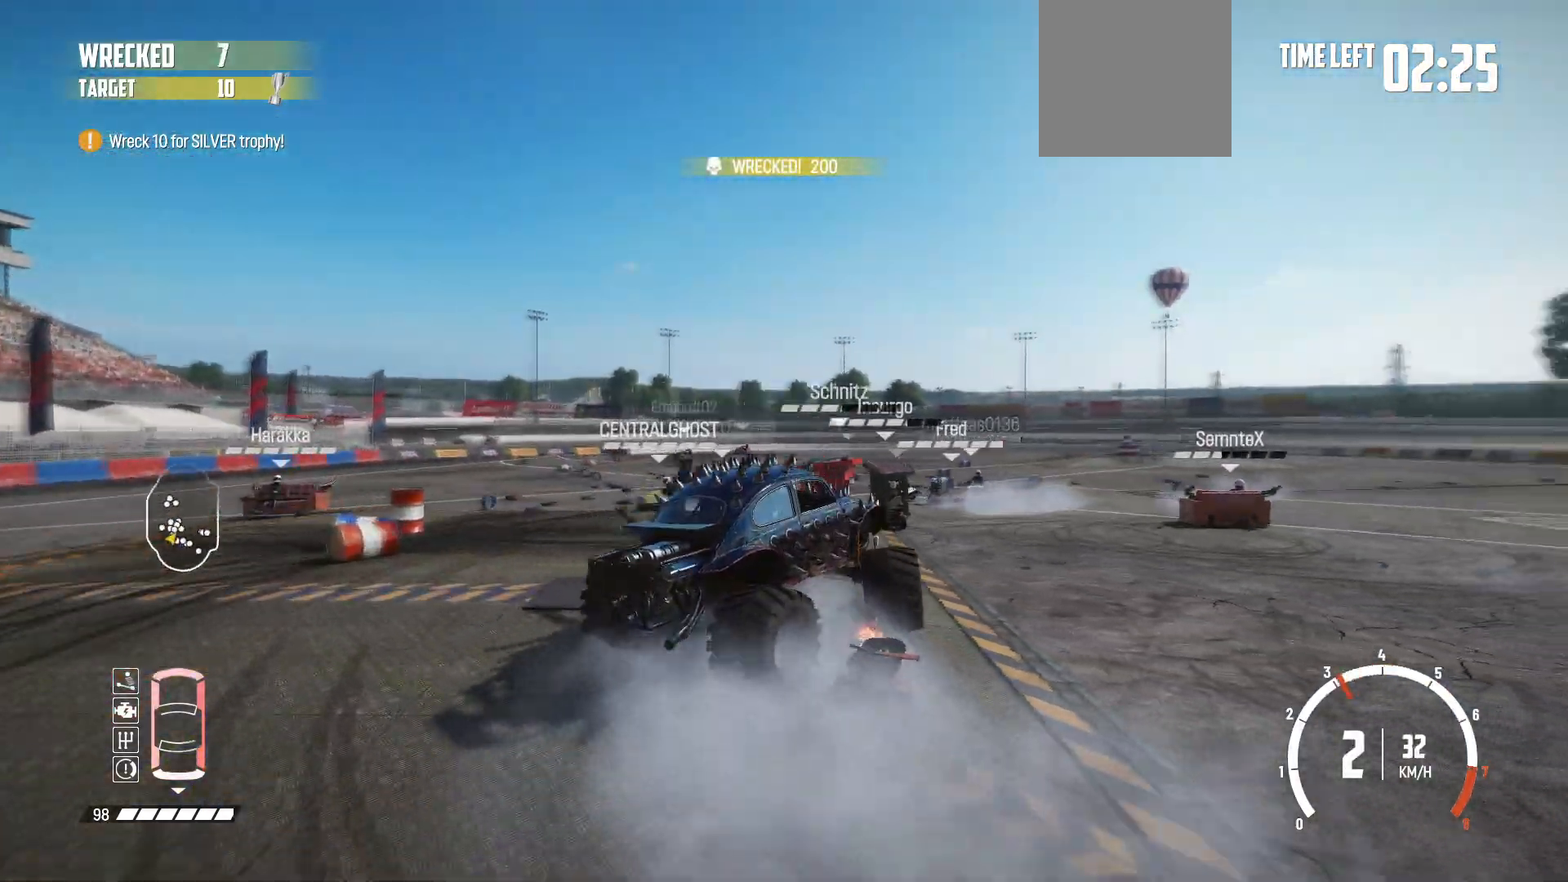
{"buttons": [], "left_stick": "left", "events": [[83, "R2", "up"], [133, "R2", "down"], [267, "R2", "up"], [317, "R2", "down"], [433, "R2", "up"]]}
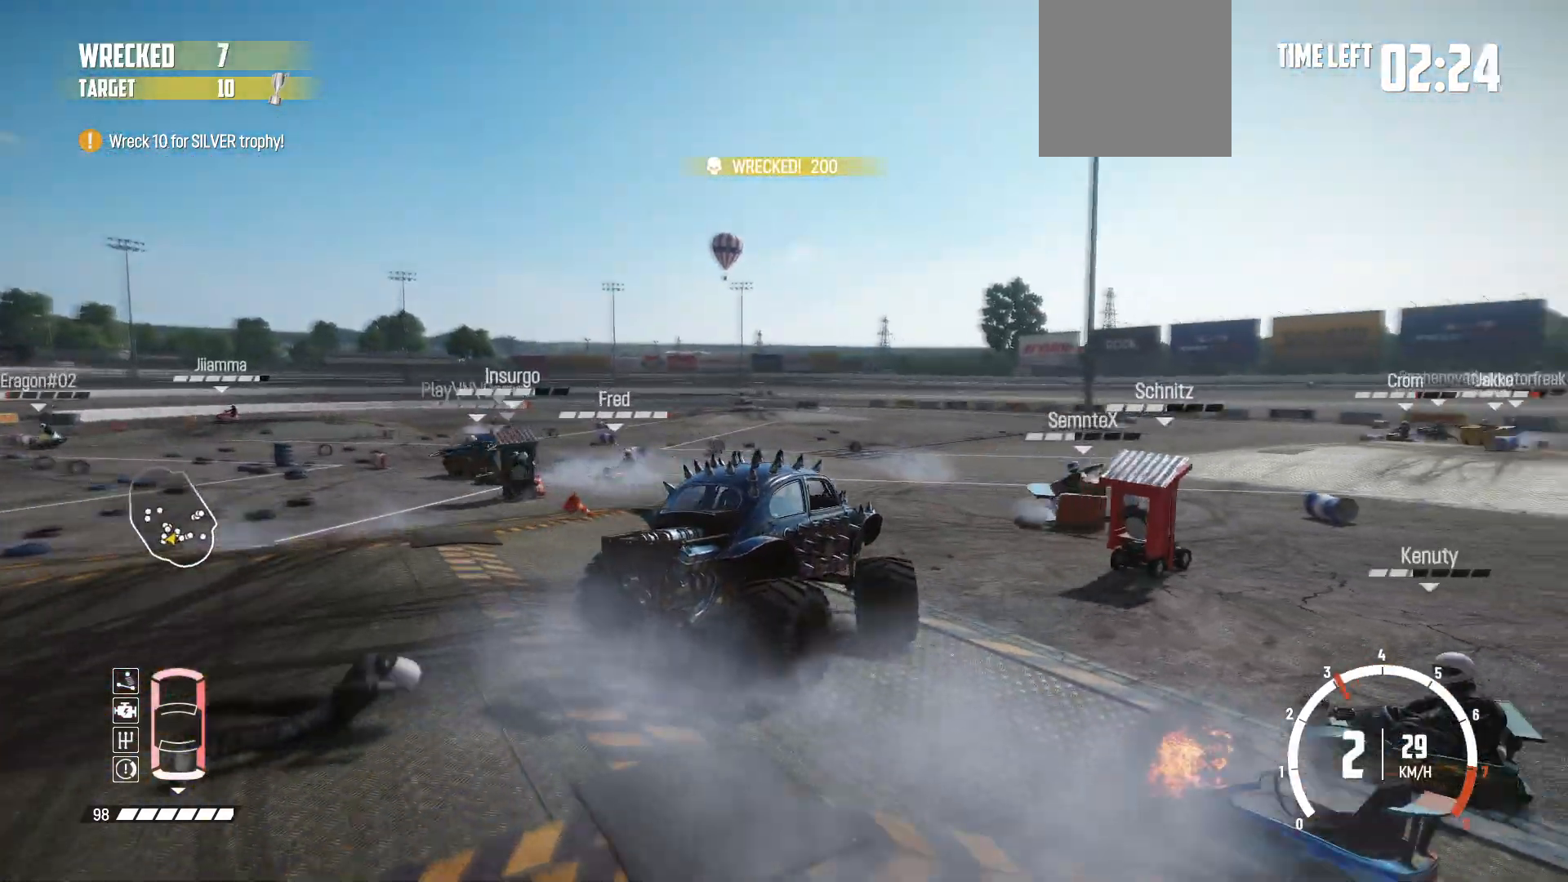
{"buttons": [], "left_stick": "left", "events": [[133, "R2", "down"], [283, "R2", "up"], [333, "R2", "down"], [483, "R2", "up"]]}
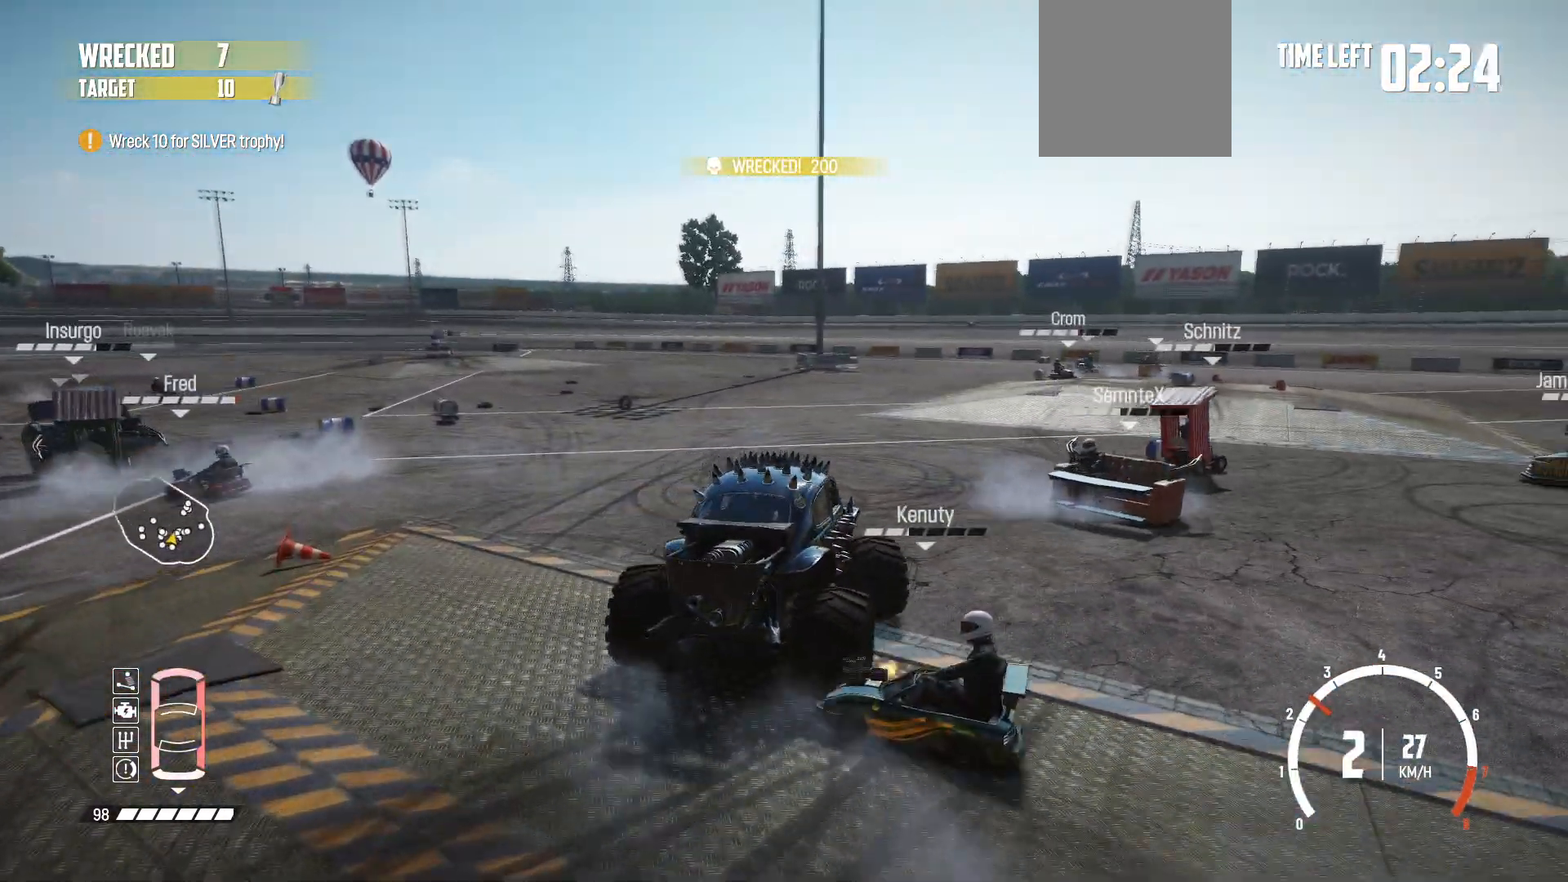
{"buttons": ["R2"], "left_stick": "left", "events": [[67, "R2", "down"], [233, "left_stick", "center"], [433, "left_stick", "left"]]}
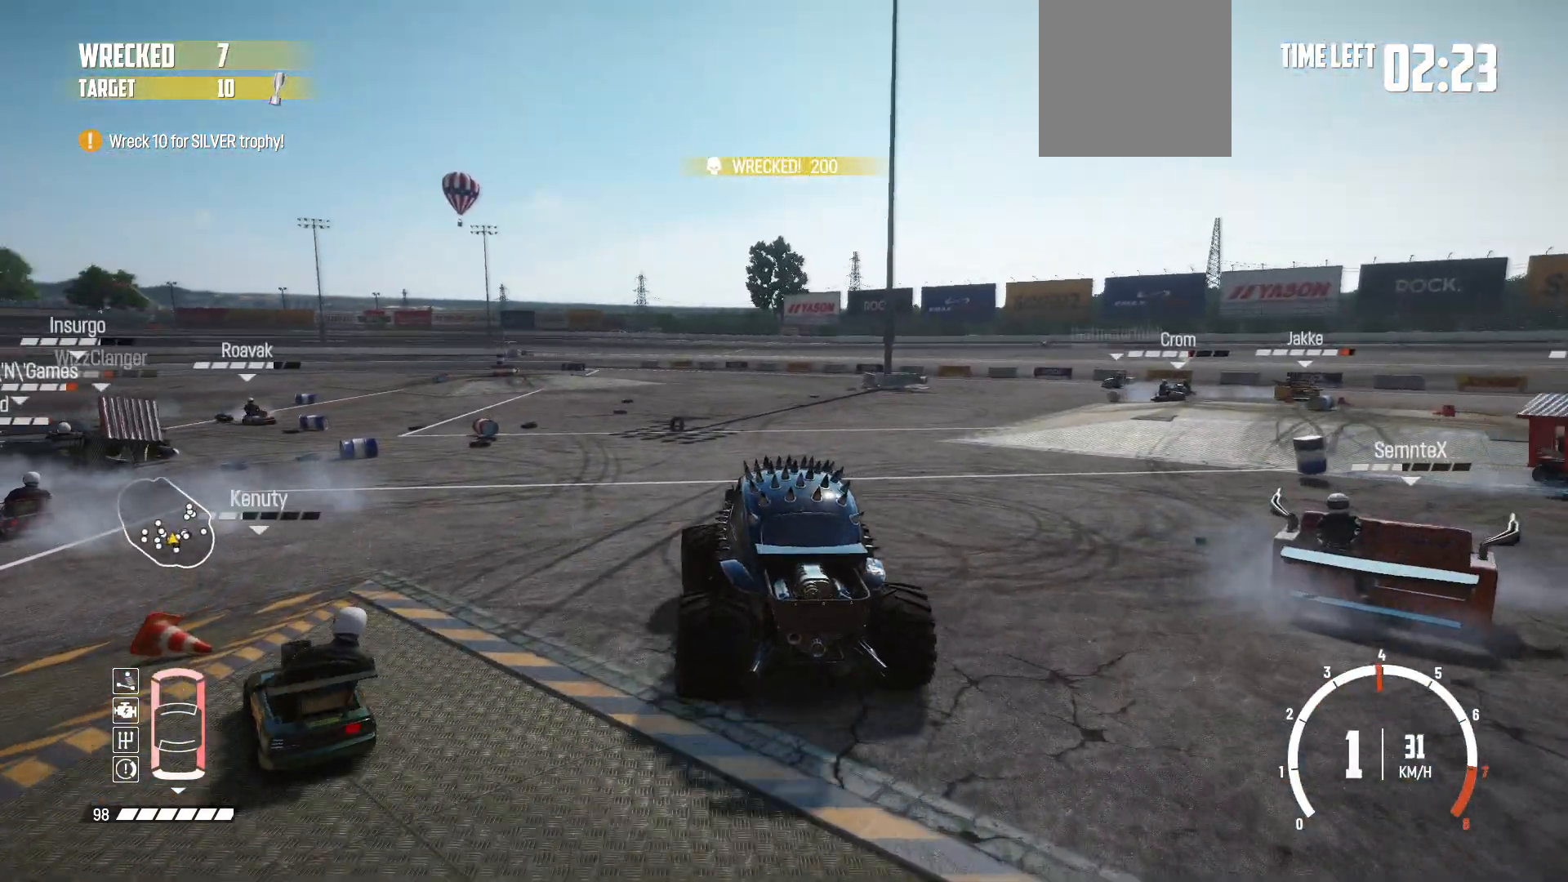
{"buttons": ["R2"], "left_stick": "center", "events": [[133, "R2", "up"], [183, "R2", "down"], [333, "R2", "up"], [333, "left_stick", "center"], [383, "R2", "down"]]}
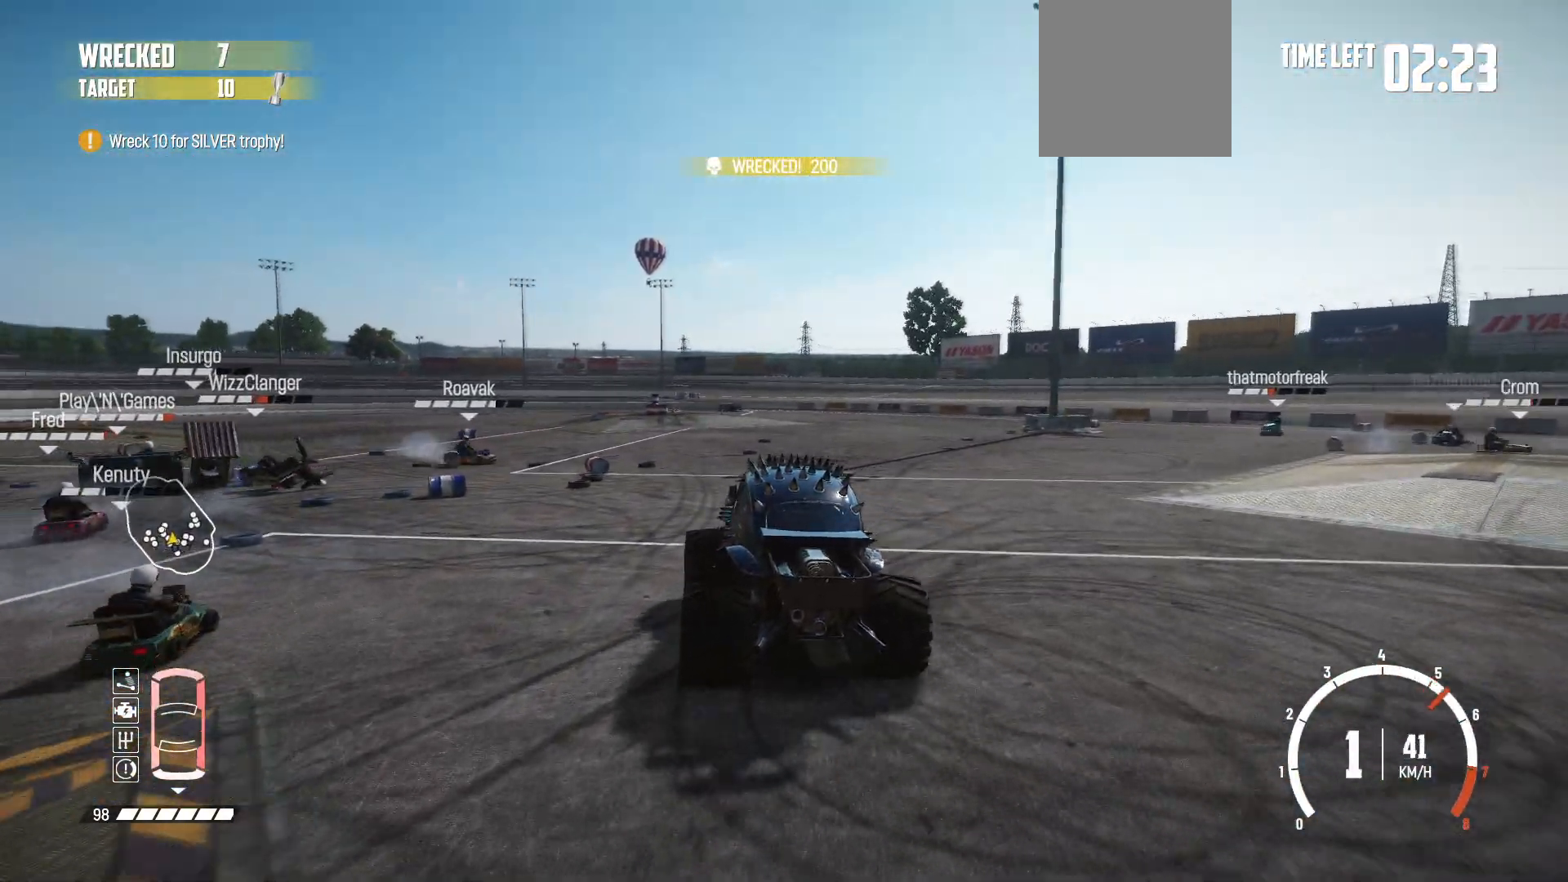
{"buttons": ["R2"], "left_stick": "center", "events": [[117, "left_stick", "right"], [283, "left_stick", "center"]]}